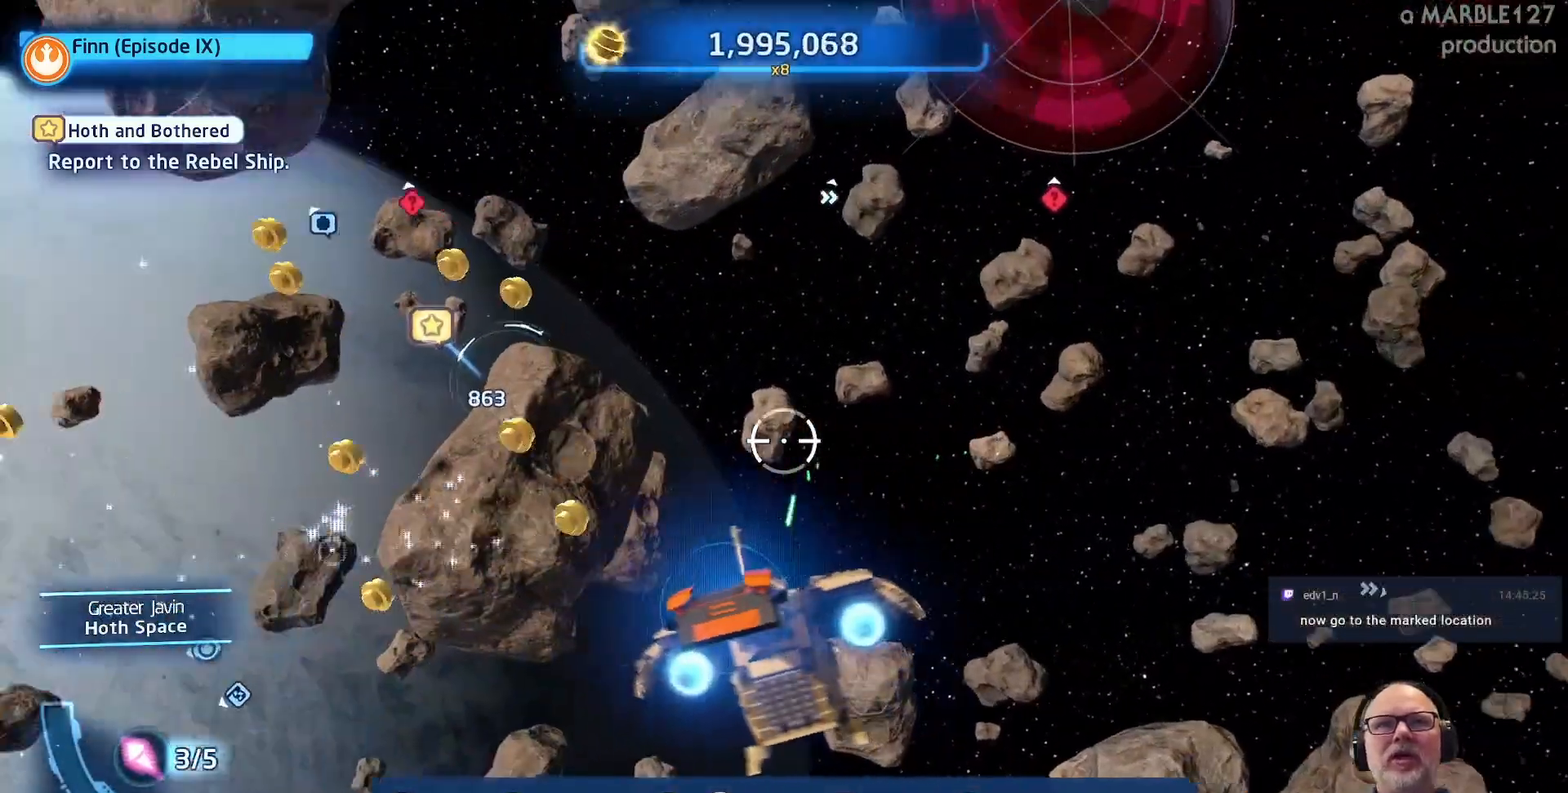
Gameplay with a controller (Xbox layout); each line is a JSON object with the inputs held at the frame after it (dt_ms = milliseconds from this image to that frame). "events" lists button and stick changes between this image and that frame as [ms after this image, input, new state], when the widget could be followed in between. Not read: L2 L3 R2 R3.
{"dt_ms": 500, "buttons": [], "left_stick": "center", "right_stick": "center", "events": [[100, "left_stick", "center"]]}
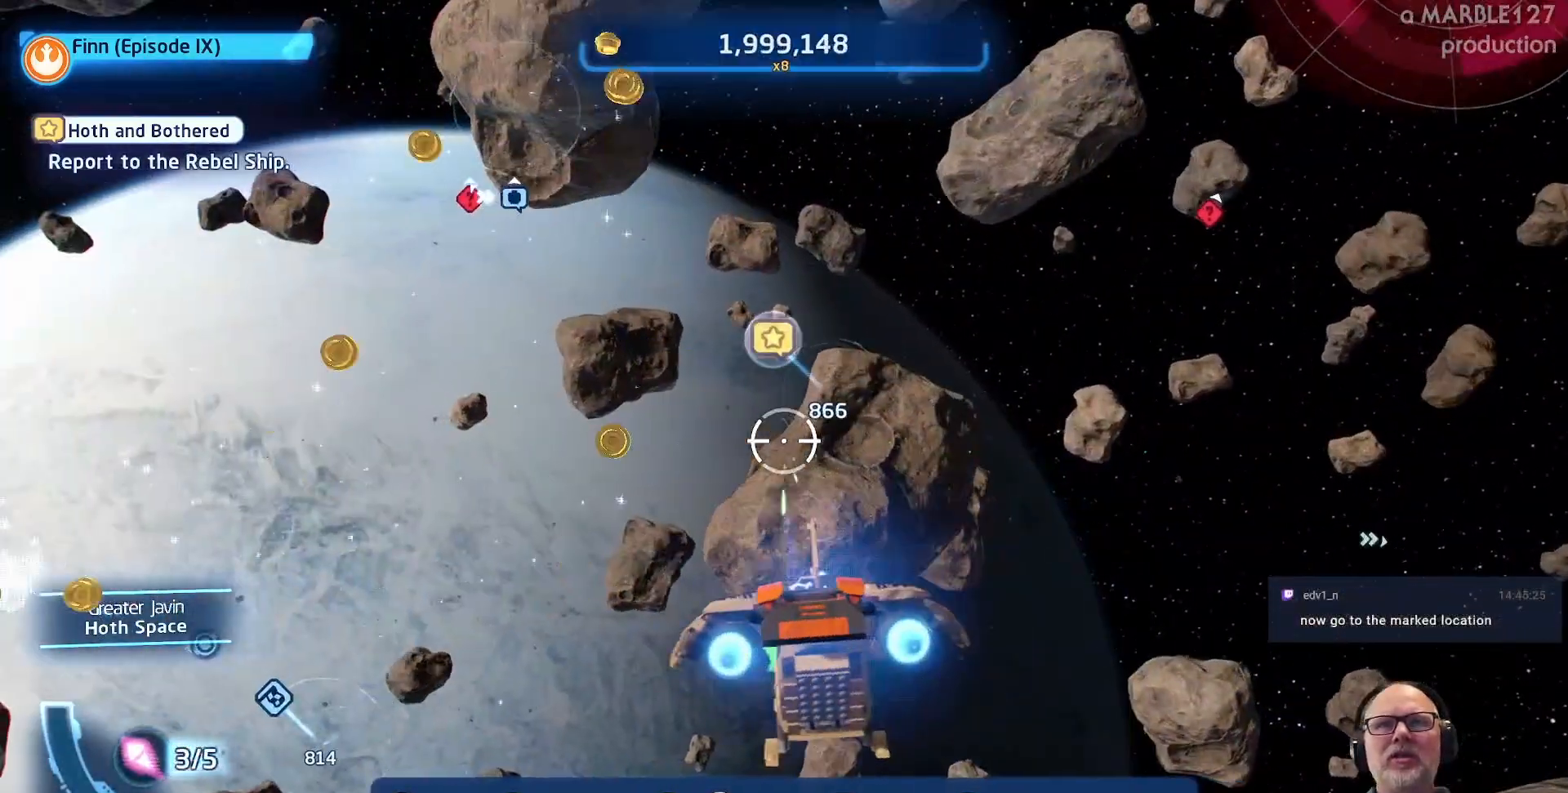
{"dt_ms": 500, "buttons": [], "left_stick": "center", "right_stick": "center", "events": [[267, "left_stick", "right"], [400, "left_stick", "up"], [467, "left_stick", "center"]]}
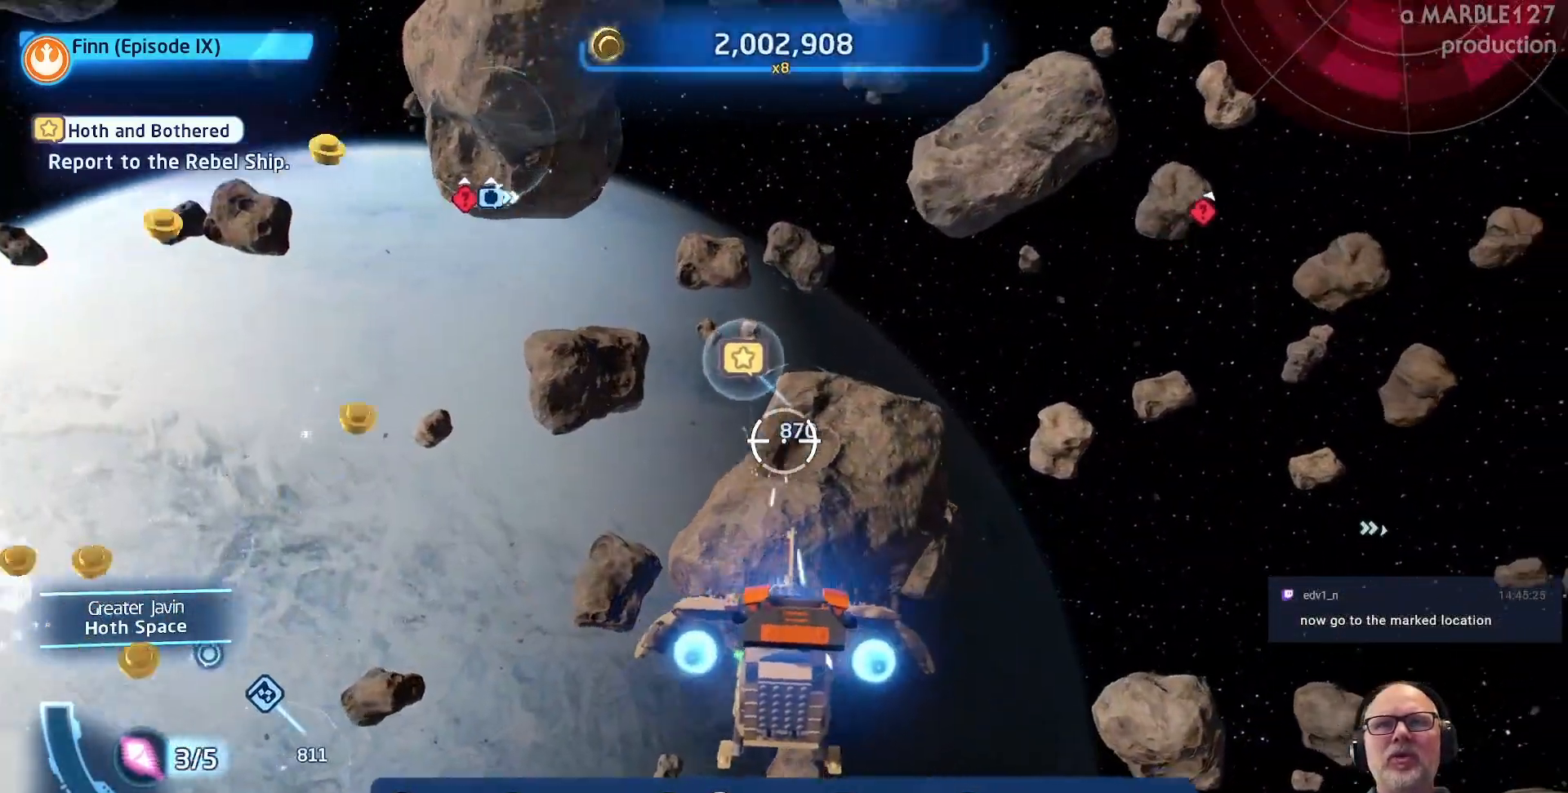
{"dt_ms": 500, "buttons": [], "left_stick": "left", "right_stick": "center", "events": [[433, "left_stick", "left"]]}
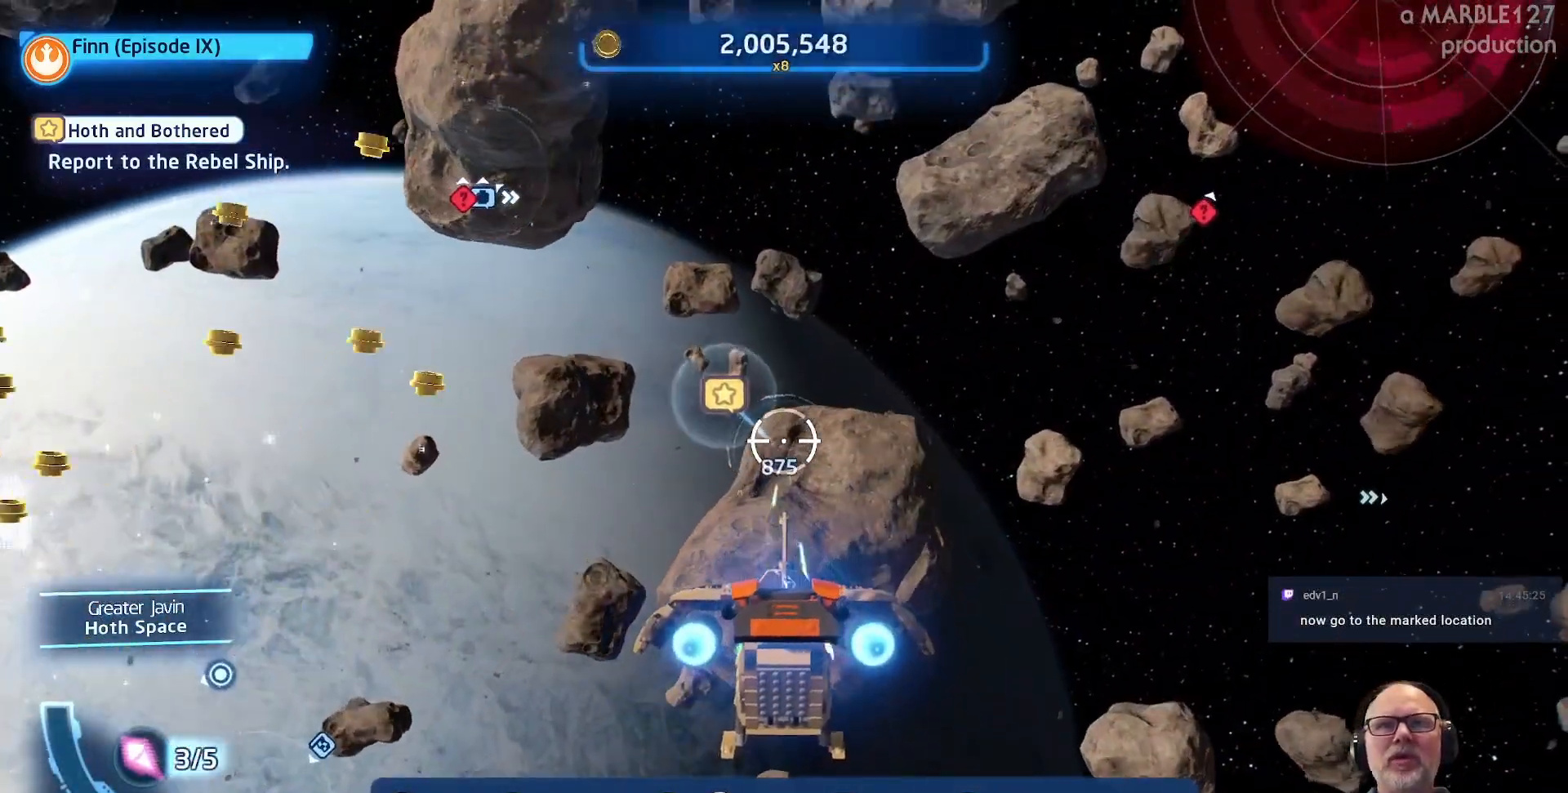
{"dt_ms": 500, "buttons": [], "left_stick": "center", "right_stick": "center", "events": [[100, "left_stick", "center"]]}
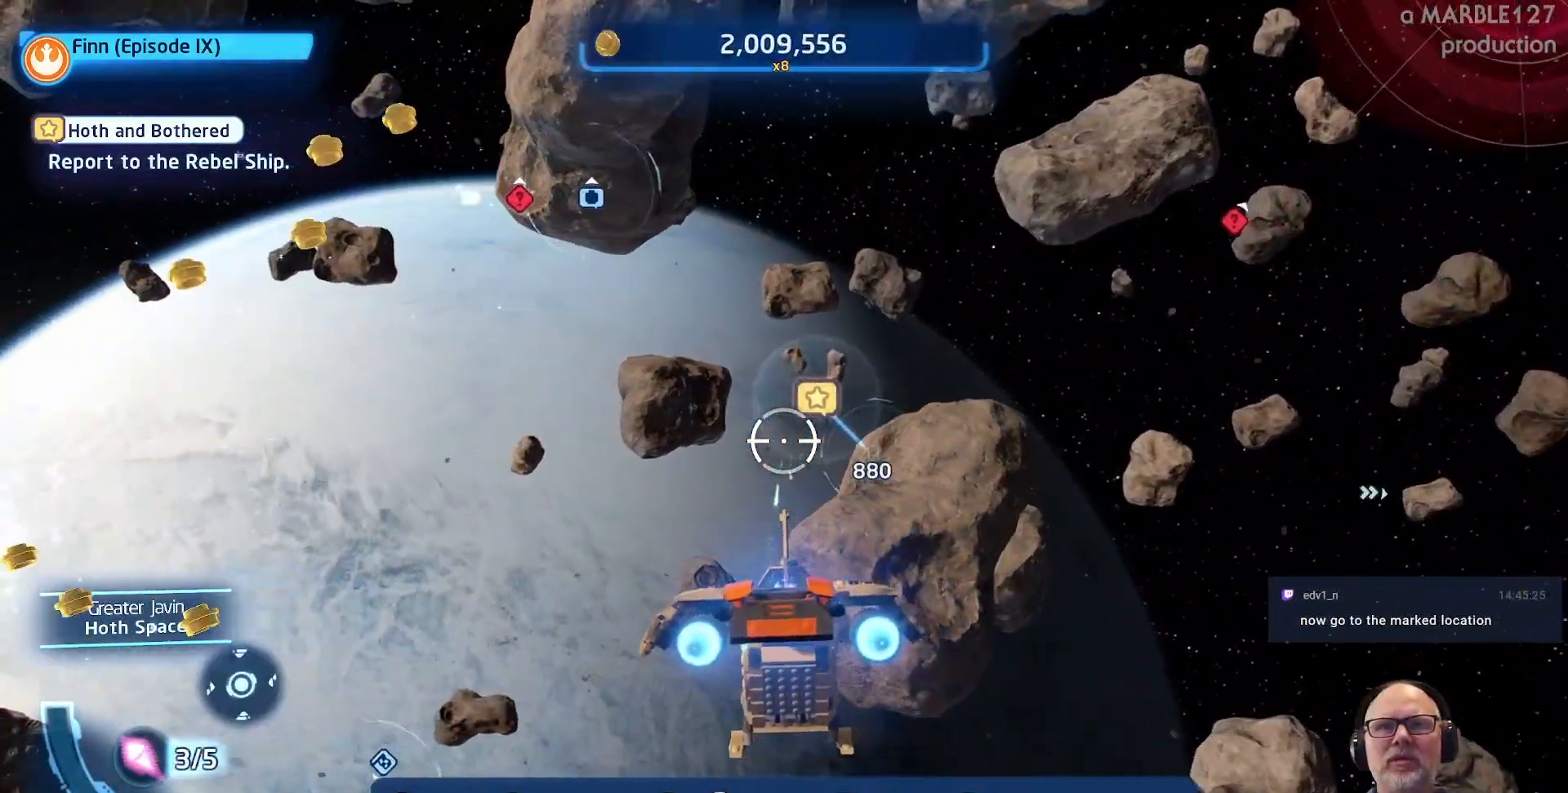
{"dt_ms": 500, "buttons": [], "left_stick": "center", "right_stick": "center", "events": [[33, "left_stick", "right"], [200, "left_stick", "center"]]}
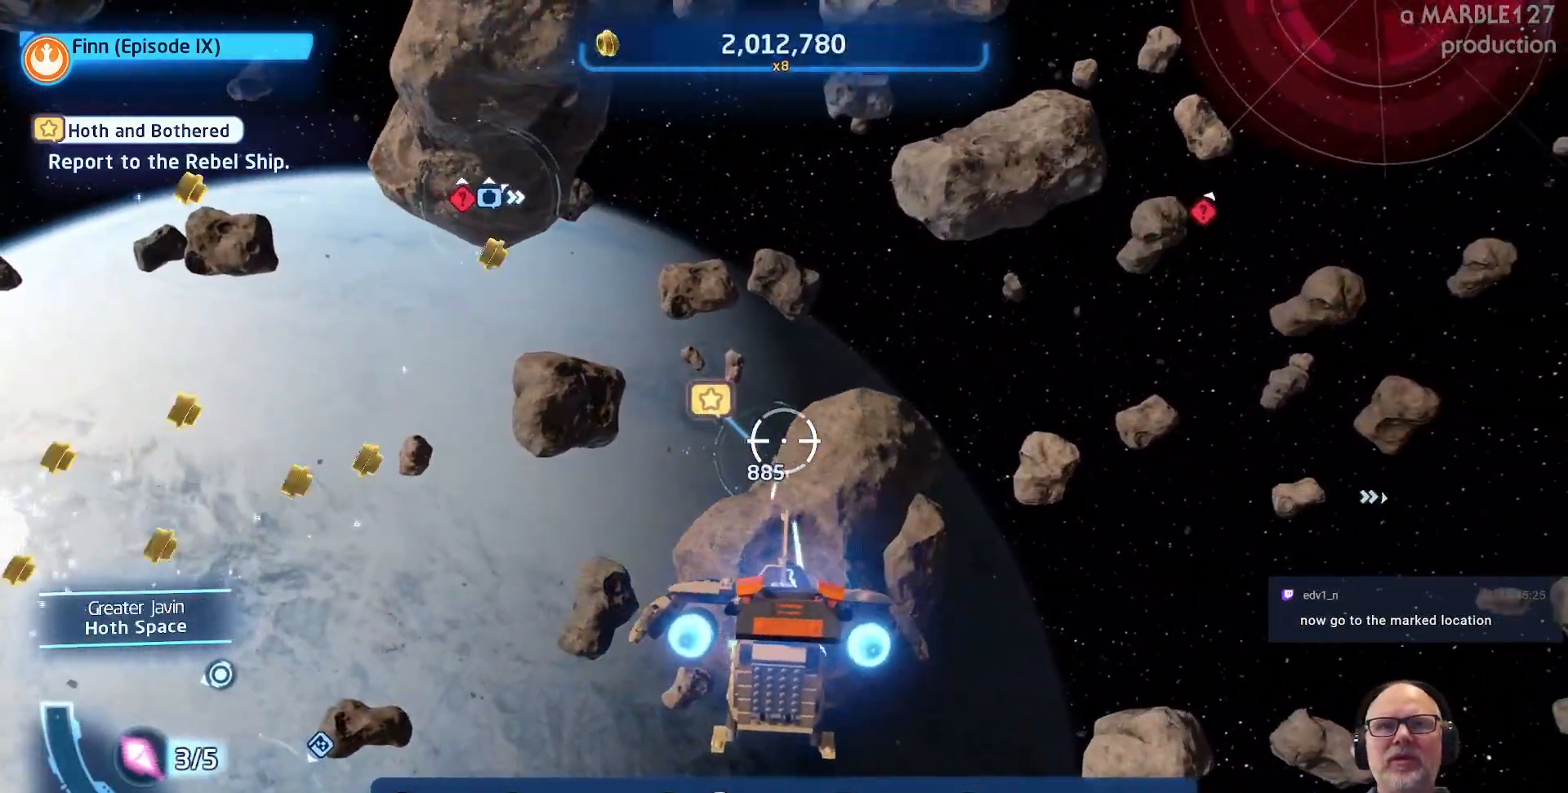
{"dt_ms": 500, "buttons": ["A"], "left_stick": "center", "right_stick": "center", "events": [[67, "A", "down"], [233, "A", "up"], [333, "A", "down"]]}
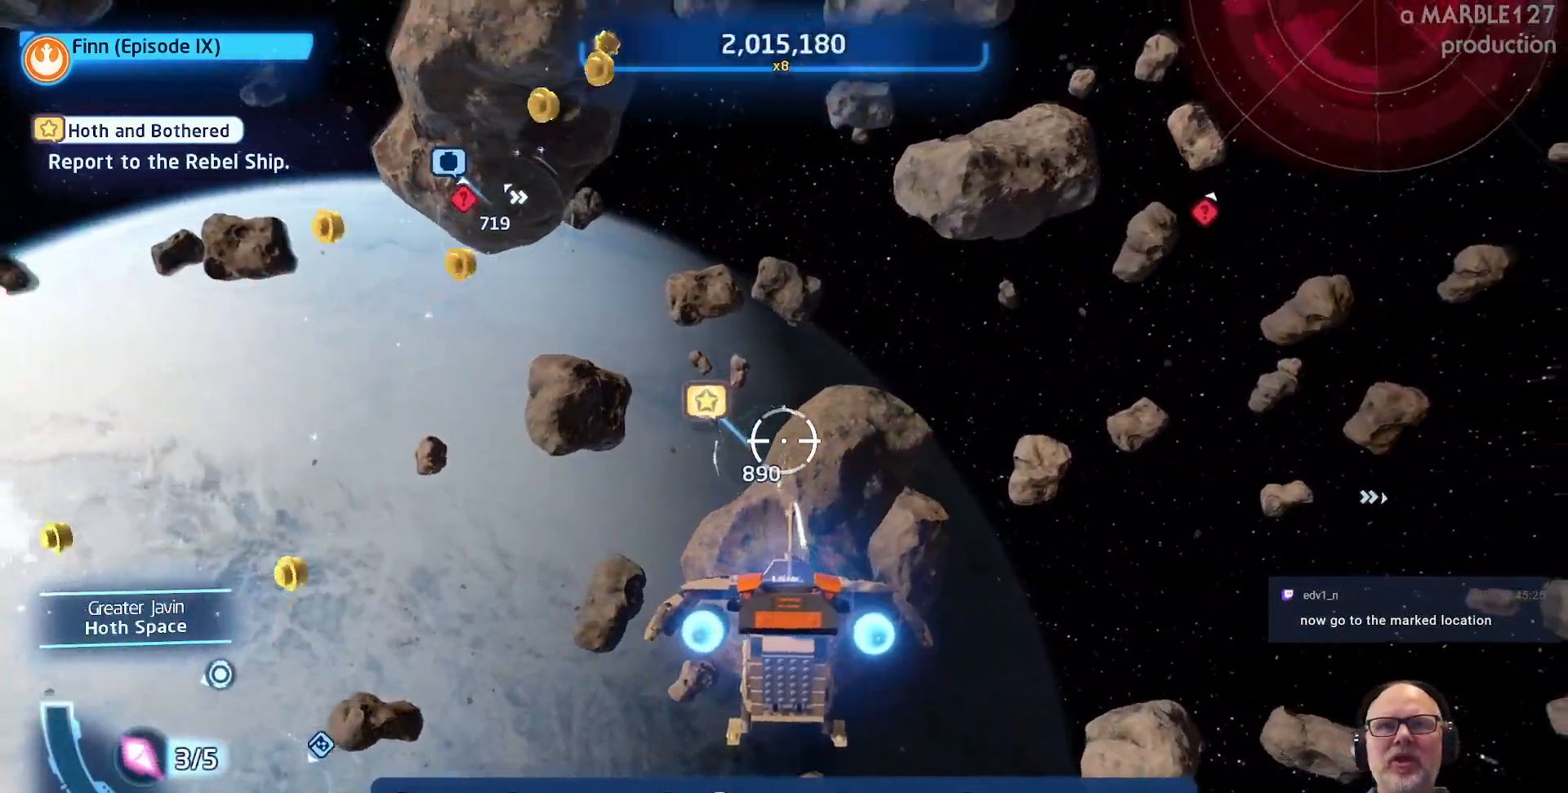
{"dt_ms": 500, "buttons": ["A"], "left_stick": "center", "right_stick": "center", "events": [[133, "left_stick", "left"], [267, "left_stick", "center"]]}
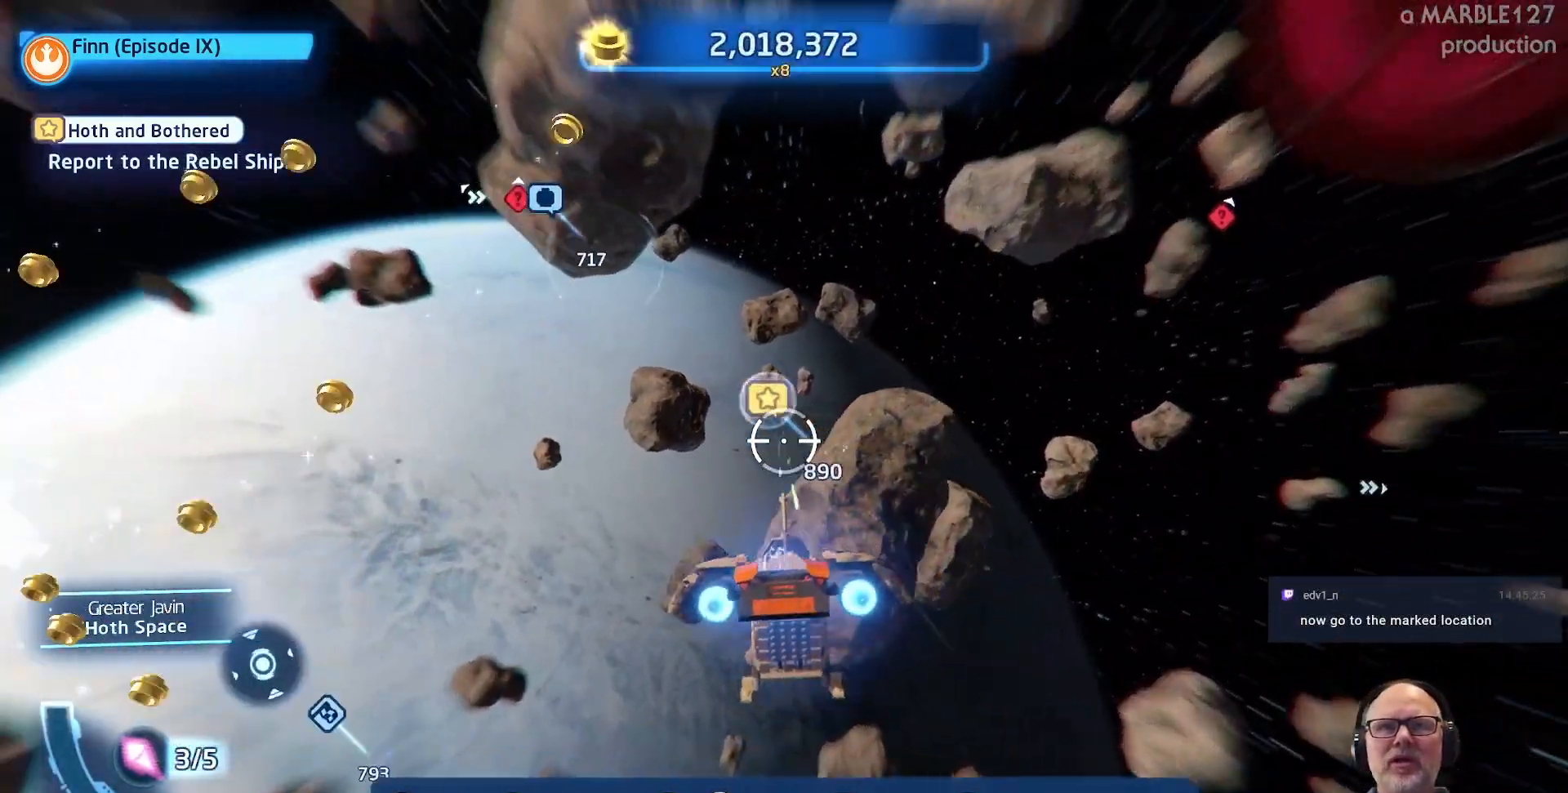
{"dt_ms": 500, "buttons": ["A"], "left_stick": "center", "right_stick": "center", "events": []}
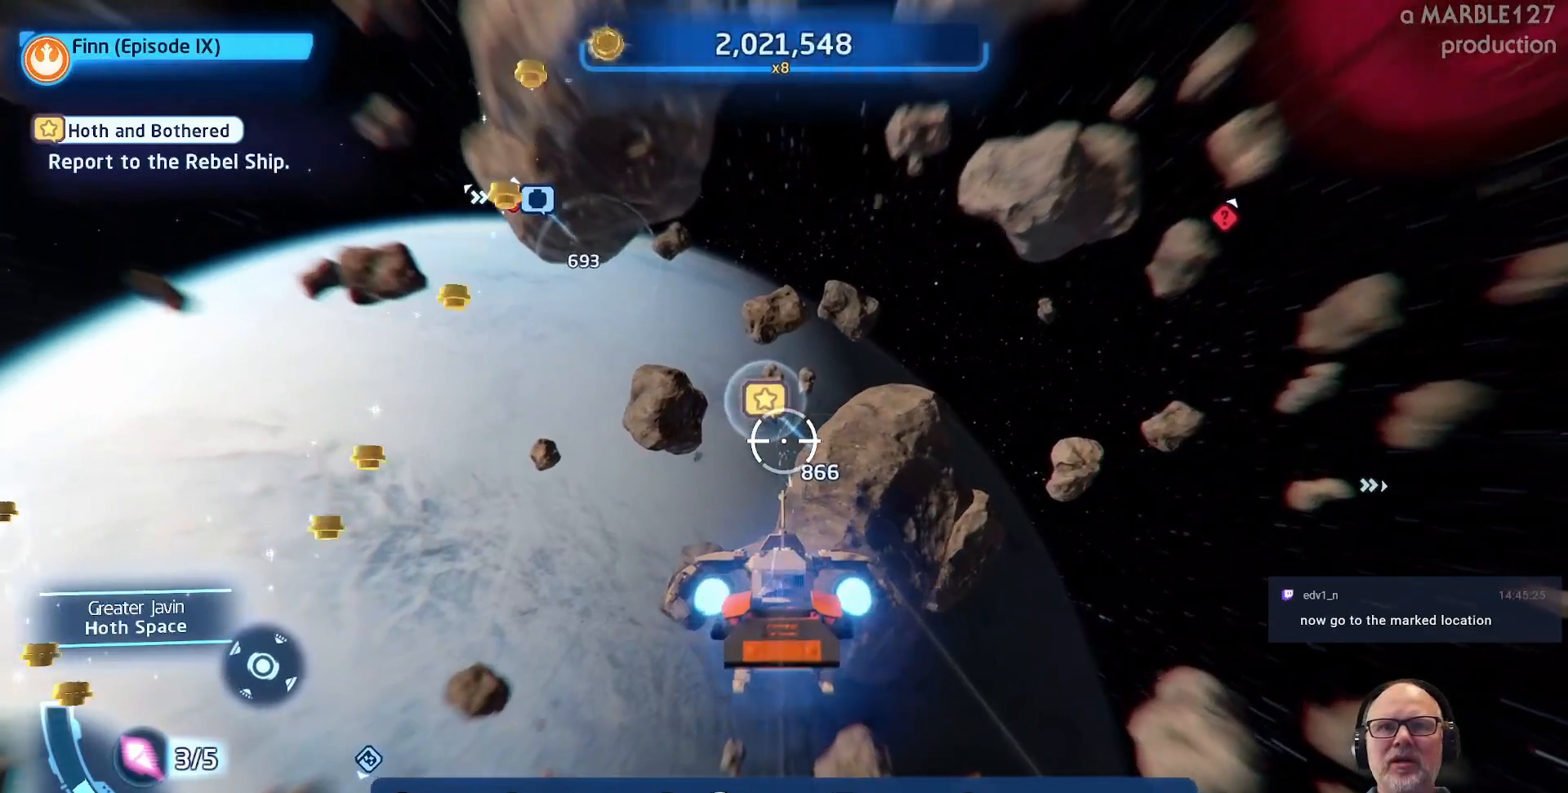
{"dt_ms": 500, "buttons": ["A"], "left_stick": "center", "right_stick": "center", "events": []}
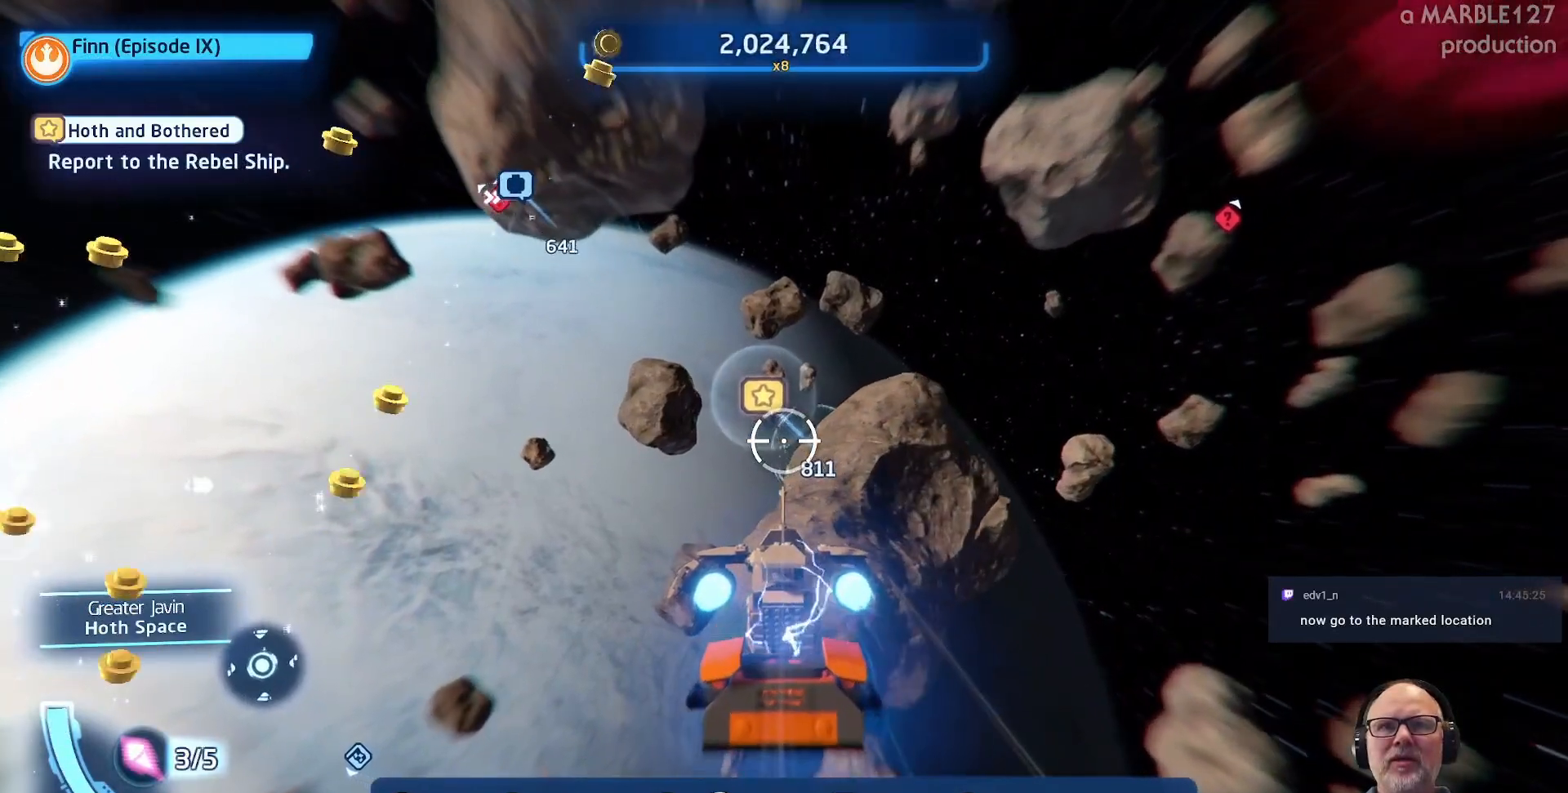
{"dt_ms": 500, "buttons": ["A"], "left_stick": "center", "right_stick": "center", "events": []}
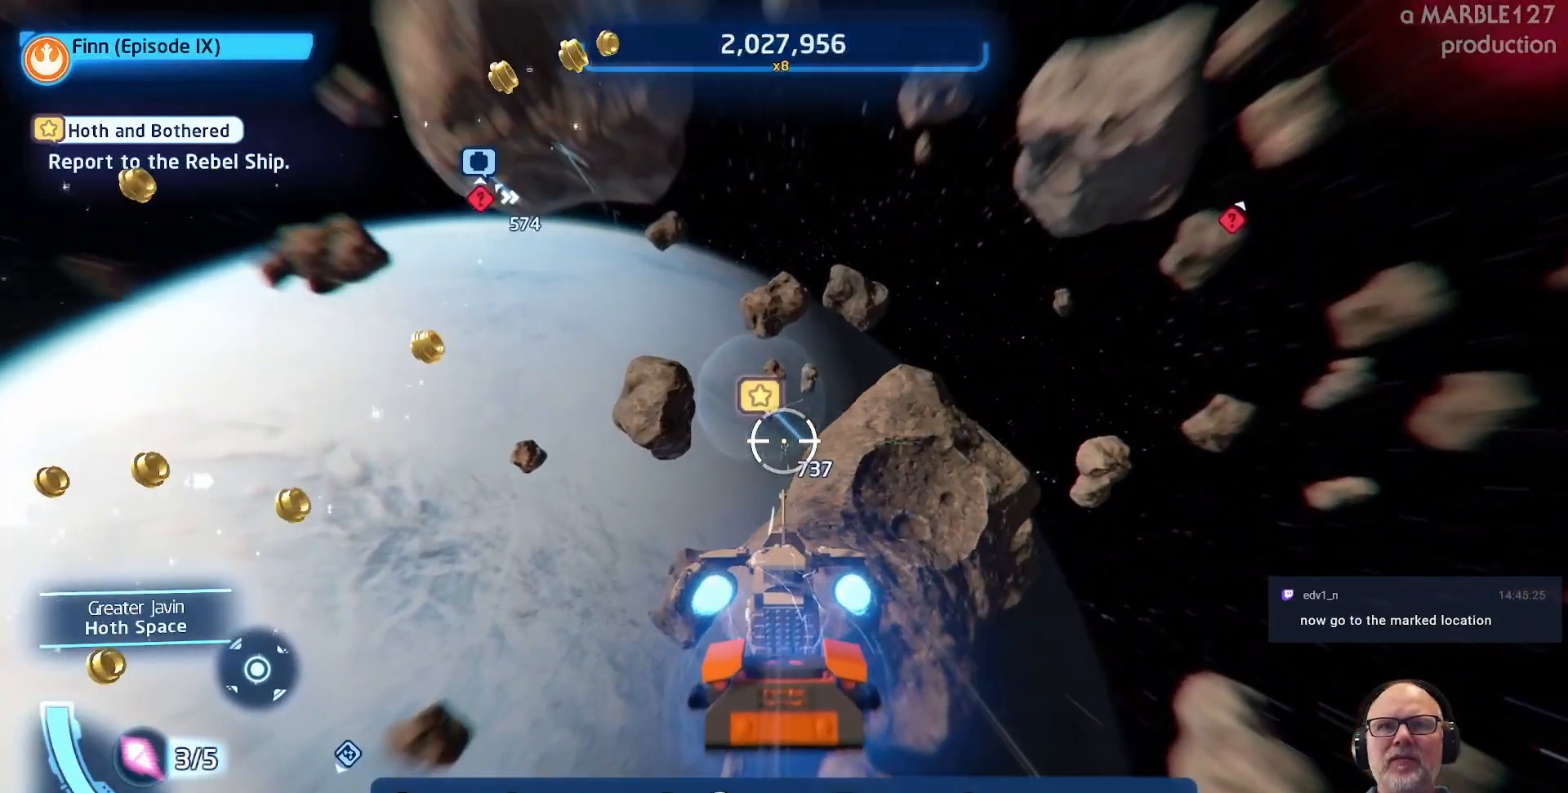
{"dt_ms": 500, "buttons": ["A"], "left_stick": "center", "right_stick": "center", "events": [[267, "left_stick", "left"], [433, "left_stick", "center"]]}
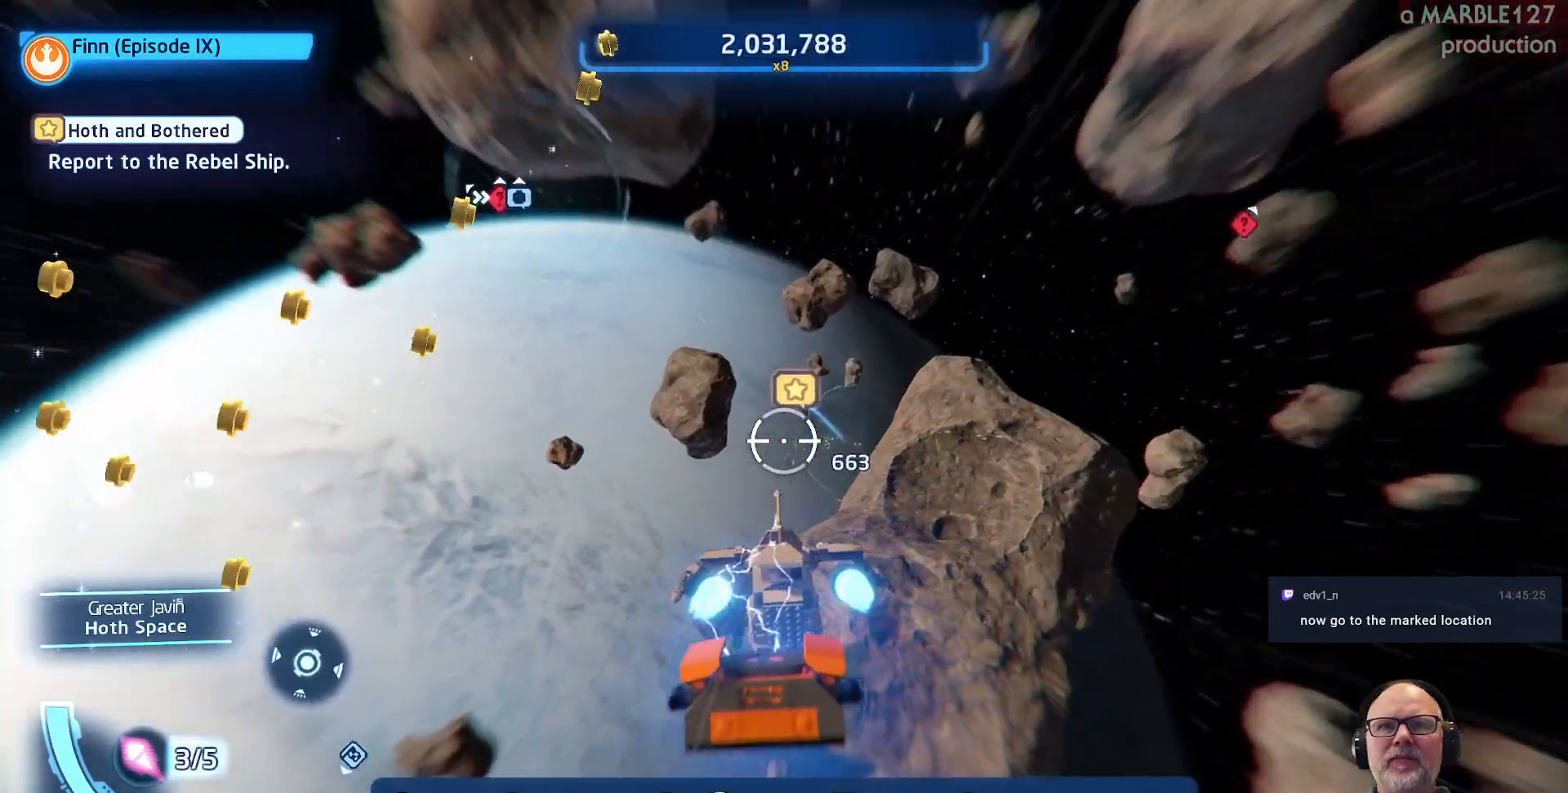
{"dt_ms": 500, "buttons": ["A"], "left_stick": "center", "right_stick": "center", "events": []}
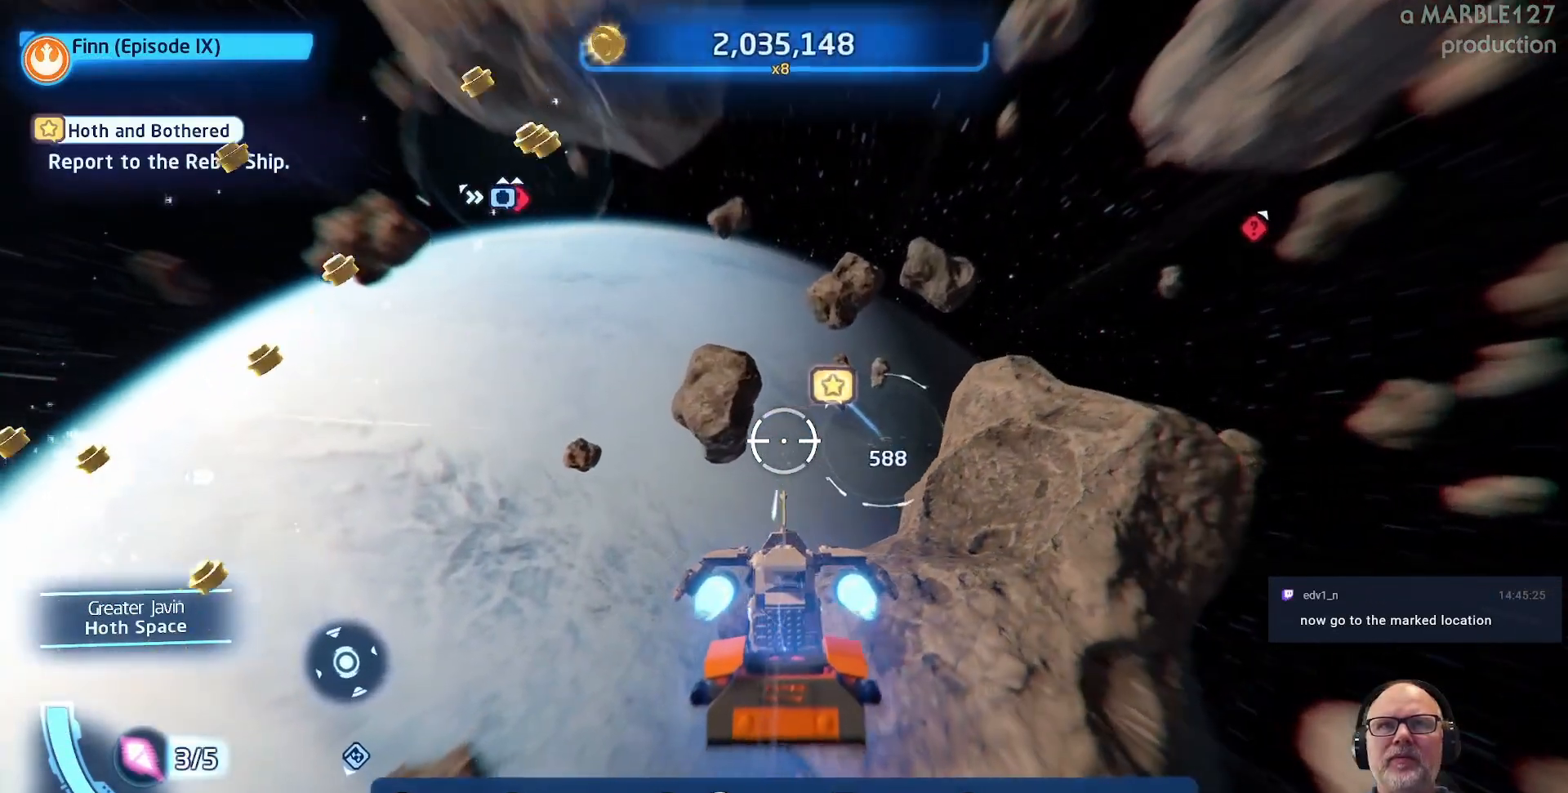
{"dt_ms": 500, "buttons": ["A"], "left_stick": "center", "right_stick": "center", "events": [[100, "left_stick", "left"], [233, "left_stick", "center"]]}
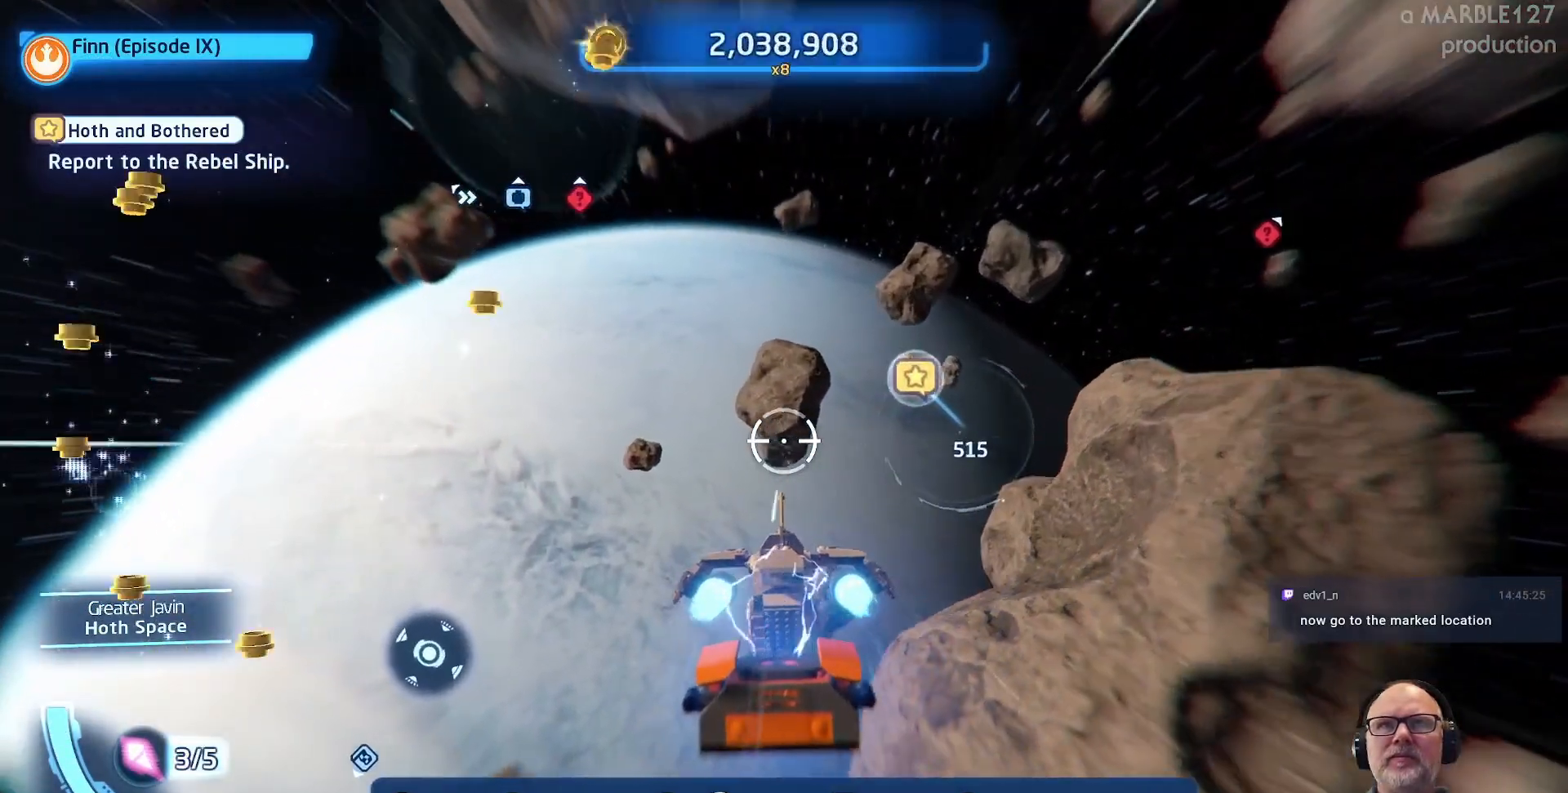
{"dt_ms": 500, "buttons": ["A"], "left_stick": "center", "right_stick": "center", "events": []}
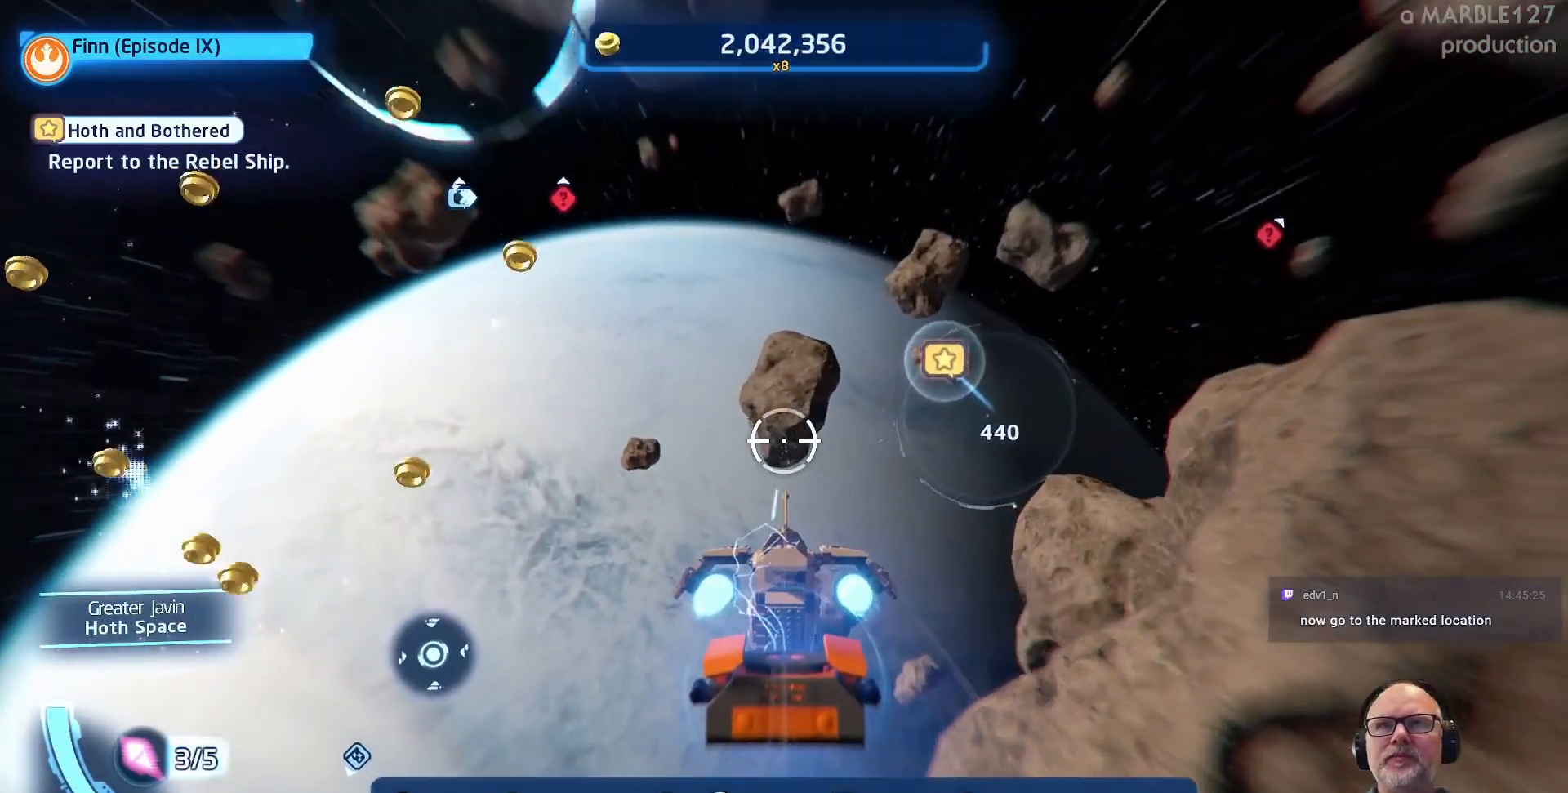
{"dt_ms": 500, "buttons": ["A"], "left_stick": "center", "right_stick": "center", "events": [[100, "left_stick", "right"], [333, "left_stick", "center"]]}
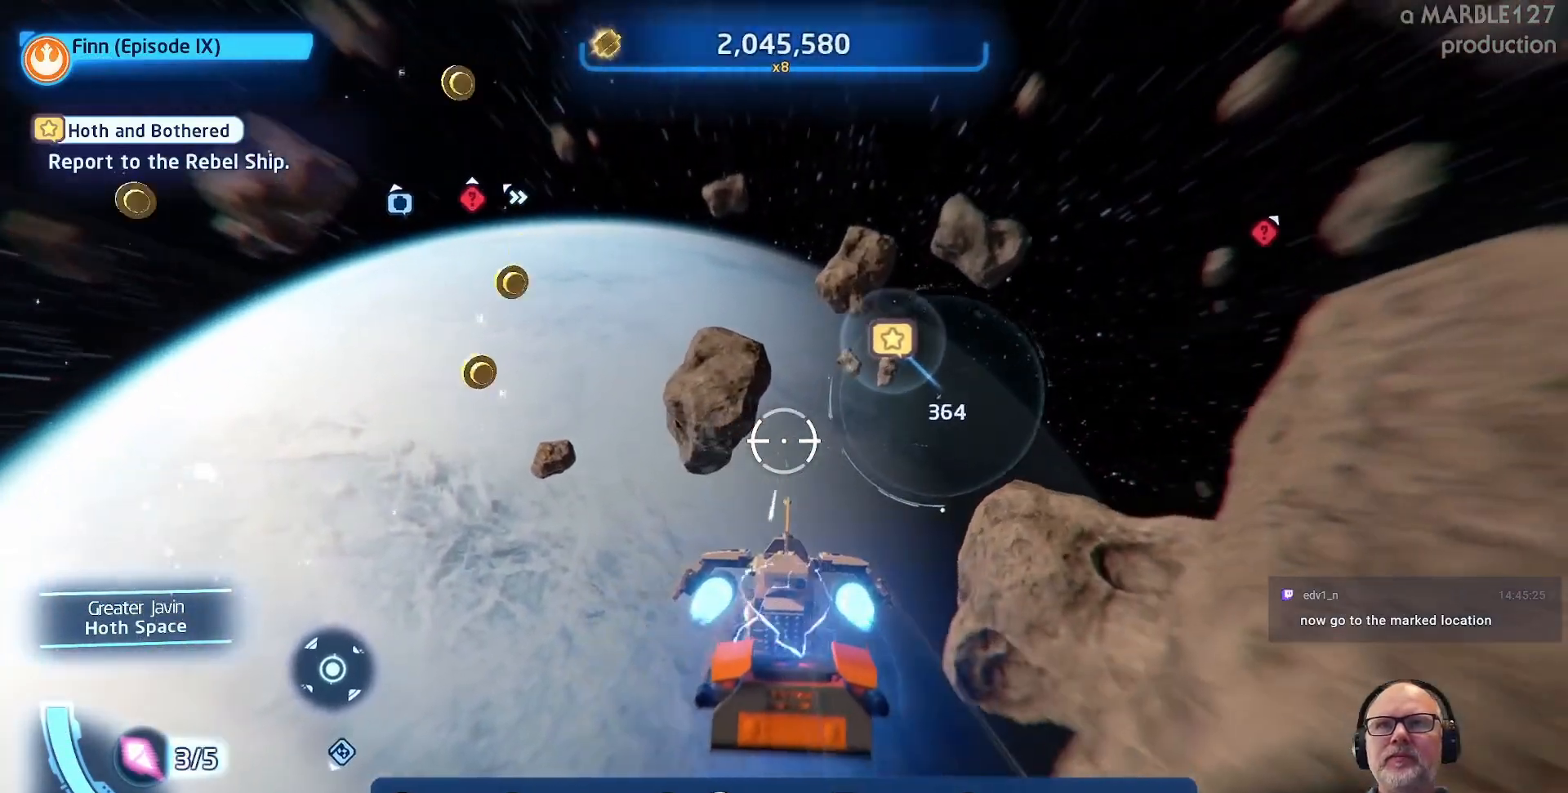
{"dt_ms": 500, "buttons": ["A"], "left_stick": "center", "right_stick": "center", "events": [[133, "left_stick", "right"], [333, "left_stick", "center"]]}
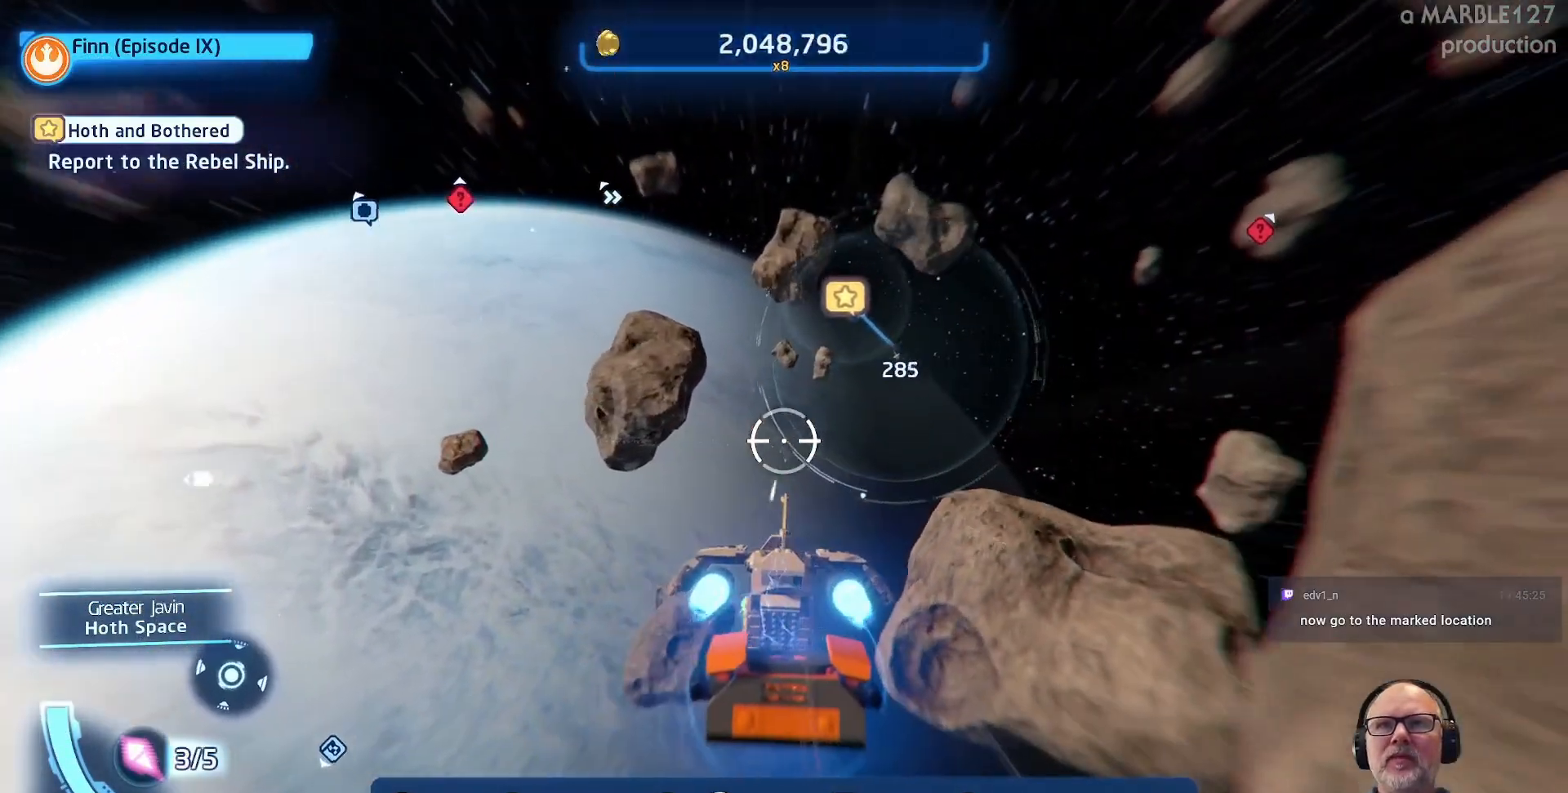
{"dt_ms": 500, "buttons": [], "left_stick": "center", "right_stick": "center", "events": [[67, "left_stick", "right"], [167, "left_stick", "up-right"], [333, "A", "up"], [367, "left_stick", "up"], [500, "left_stick", "center"]]}
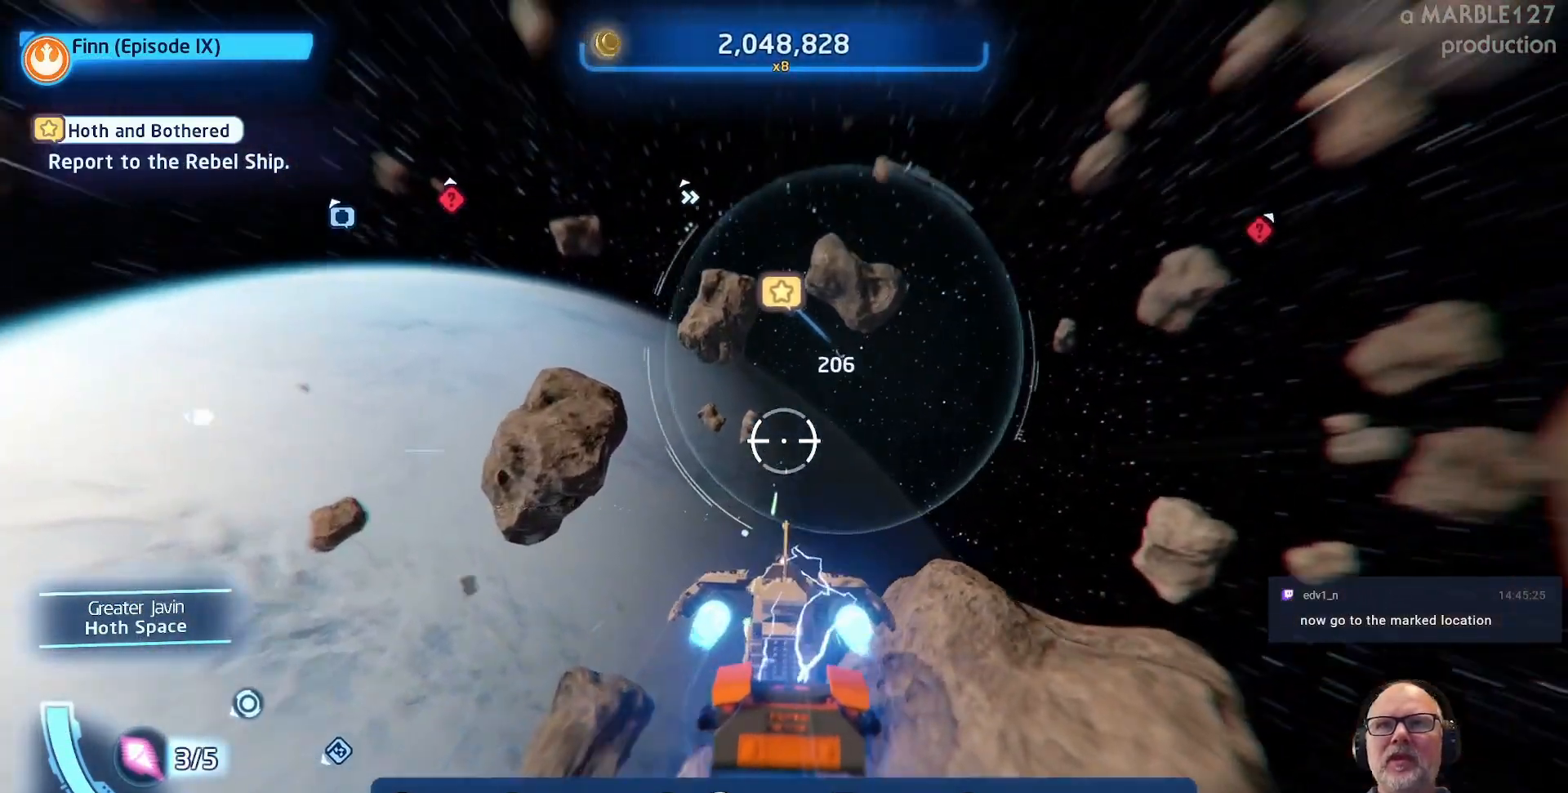
{"dt_ms": 500, "buttons": [], "left_stick": "up", "right_stick": "center"}
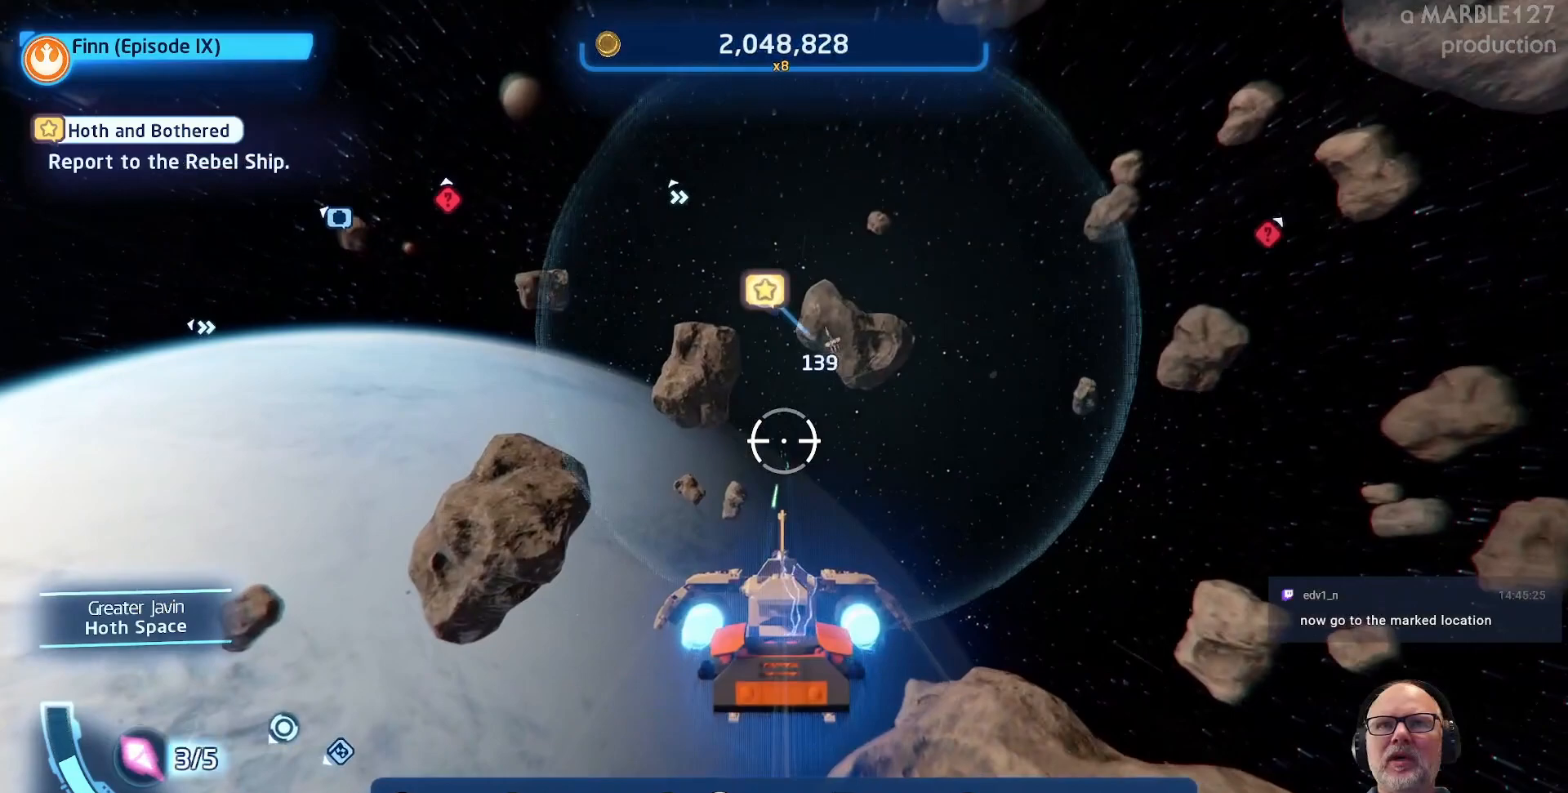
{"dt_ms": 500, "buttons": [], "left_stick": "up", "right_stick": "center", "events": [[233, "left_stick", "center"], [467, "left_stick", "up"]]}
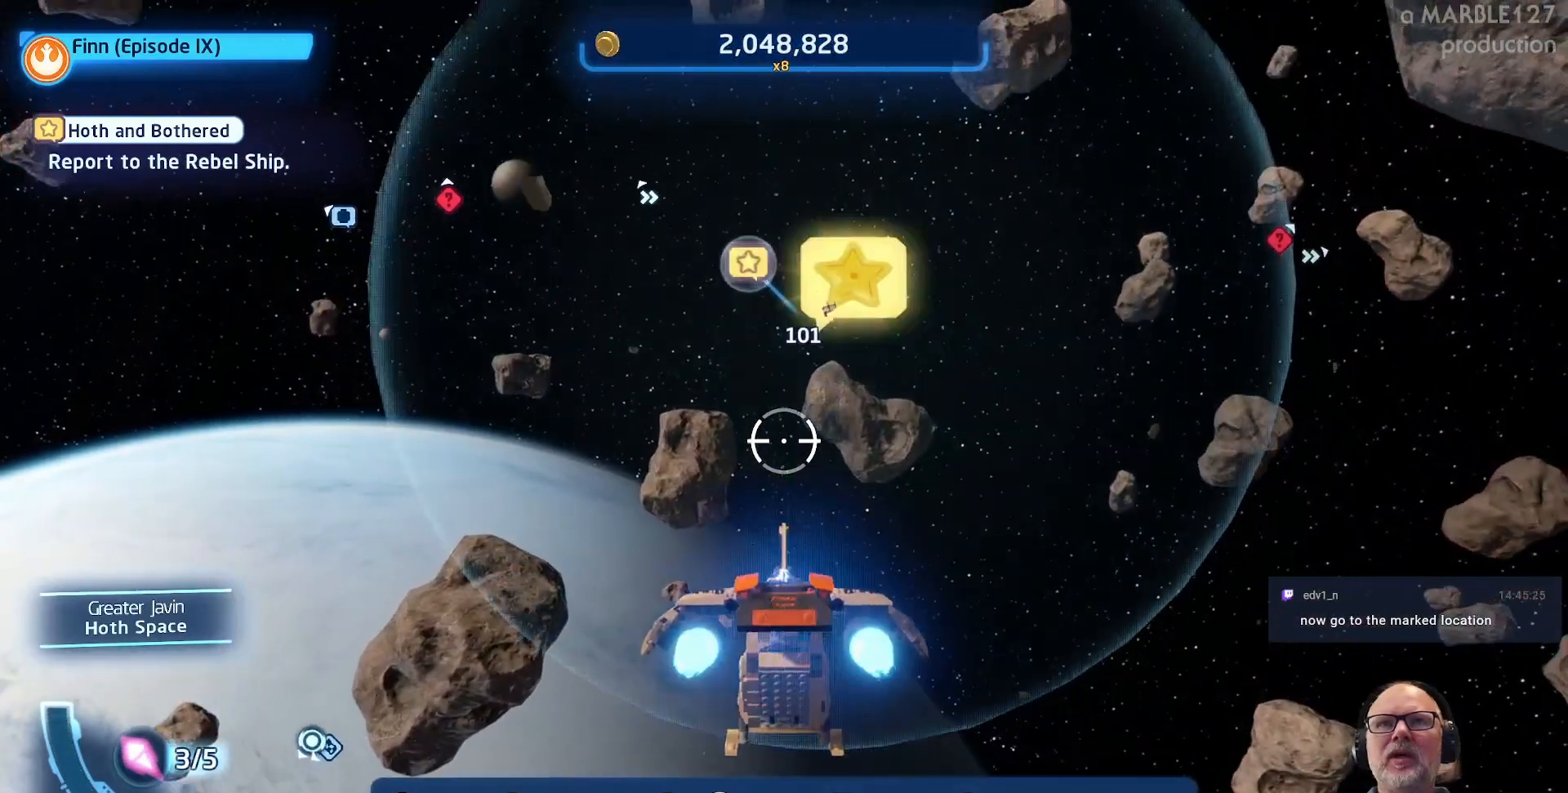
{"dt_ms": 500, "buttons": [], "left_stick": "center", "right_stick": "center", "events": [[367, "left_stick", "center"]]}
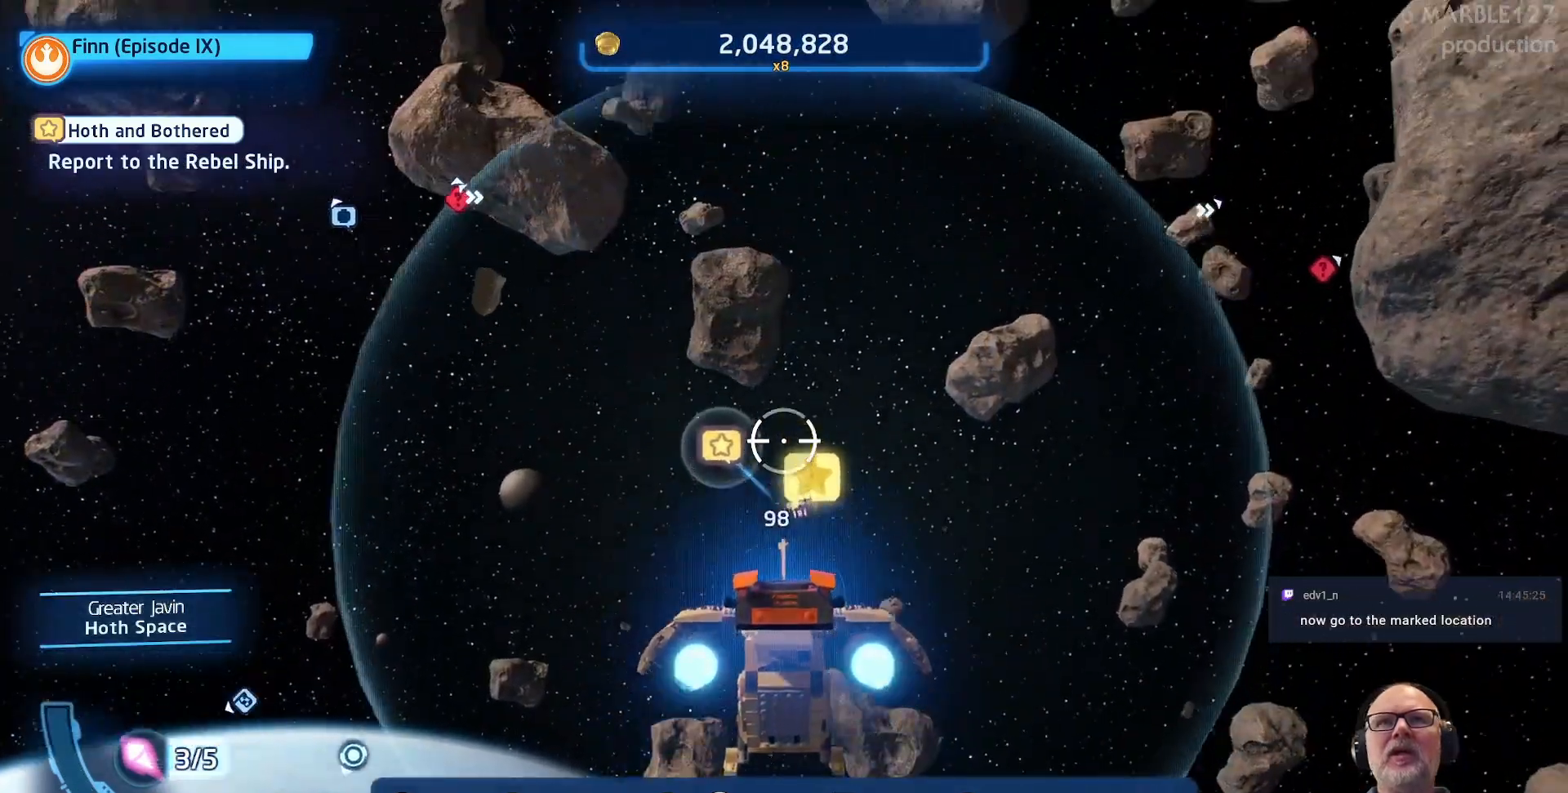
{"dt_ms": 500, "buttons": ["A"], "left_stick": "center", "right_stick": "center", "events": [[300, "A", "down"]]}
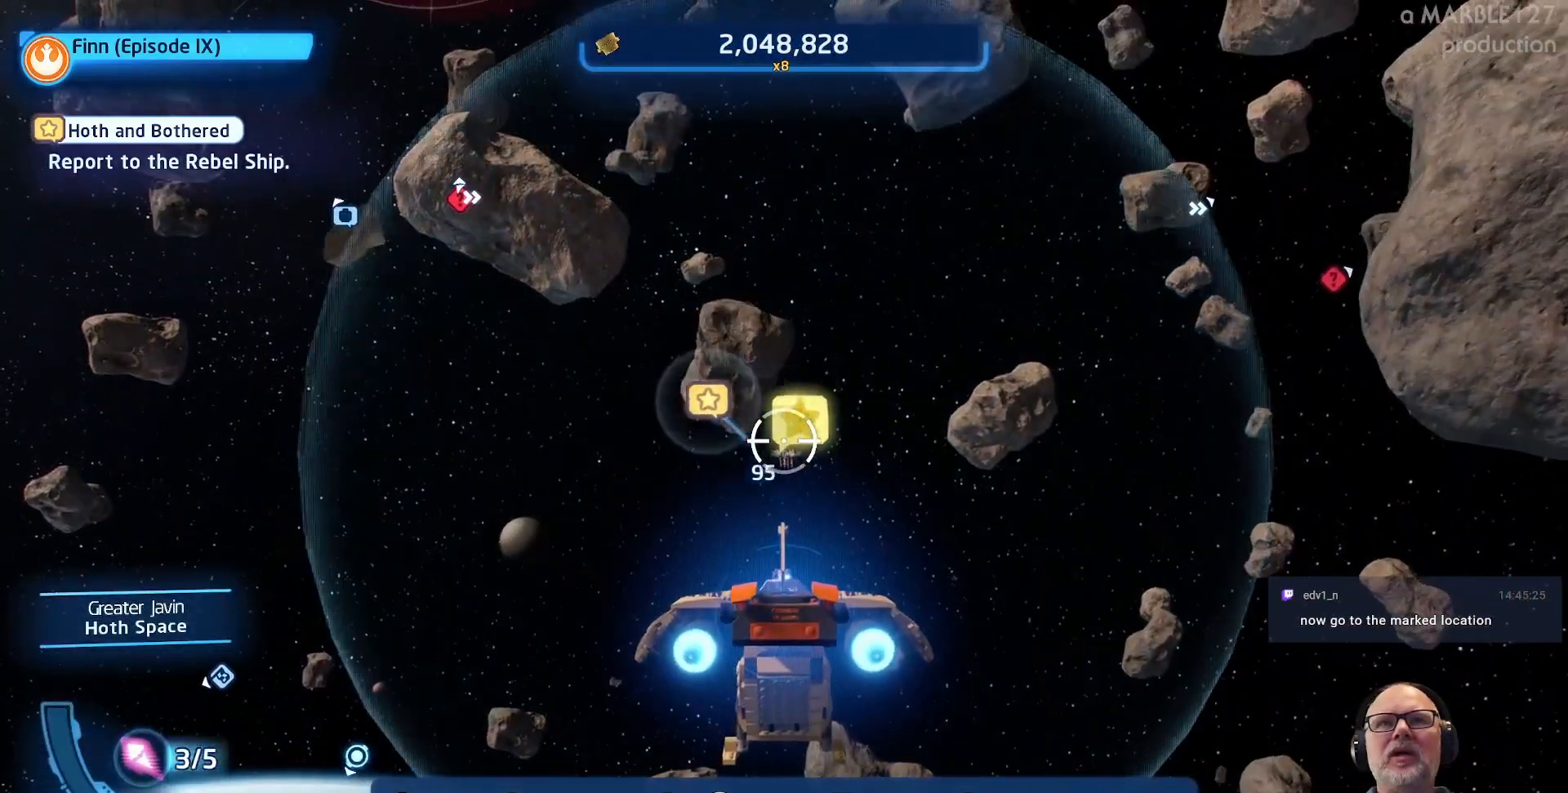
{"dt_ms": 500, "buttons": ["A"], "left_stick": "center", "right_stick": "center", "events": [[100, "left_stick", "up"], [267, "left_stick", "center"]]}
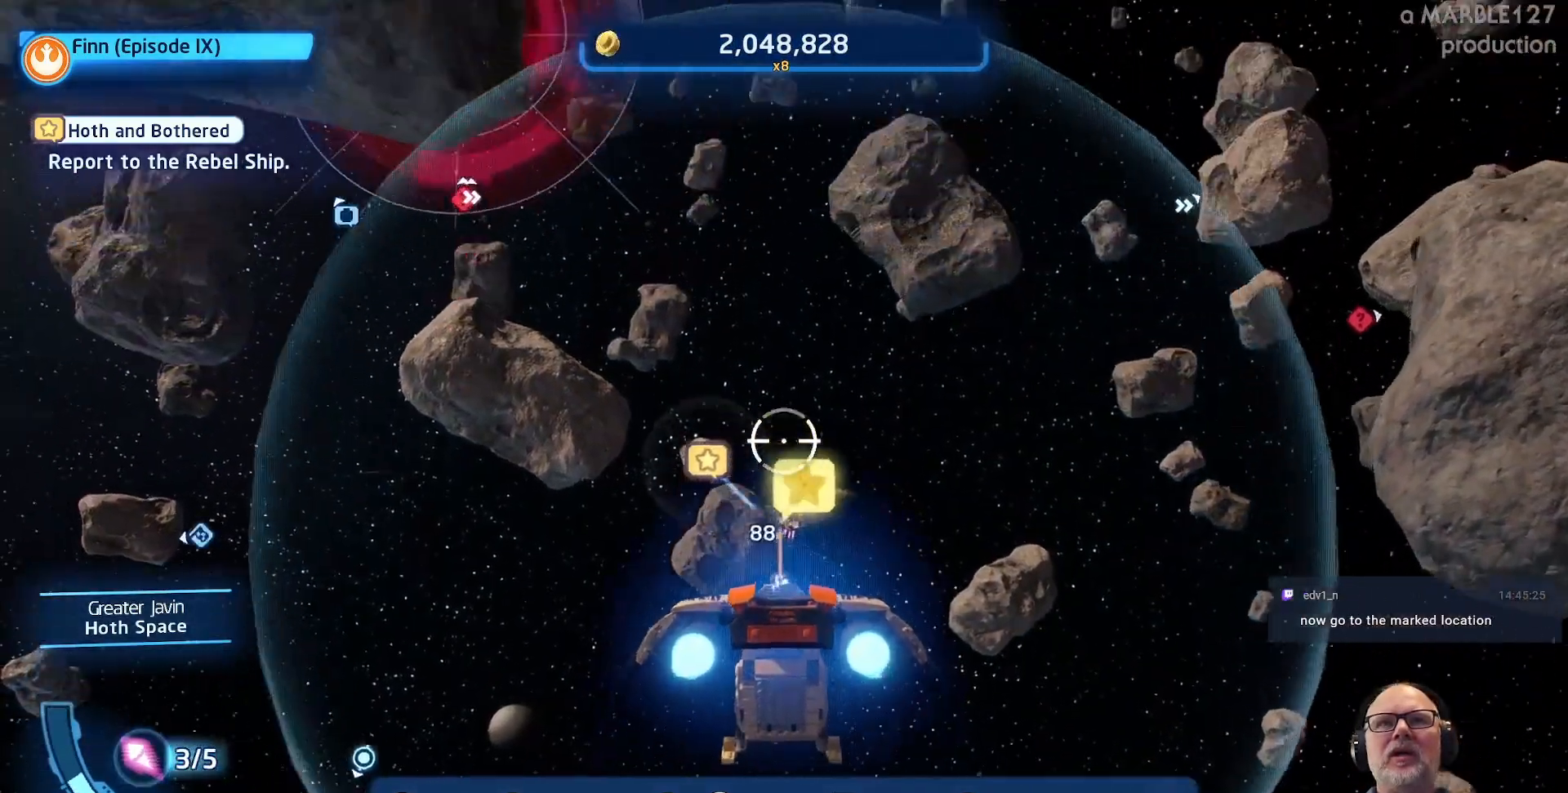
{"dt_ms": 500, "buttons": ["A"], "left_stick": "up-right", "right_stick": "center", "events": [[433, "left_stick", "up"], [500, "left_stick", "up-right"]]}
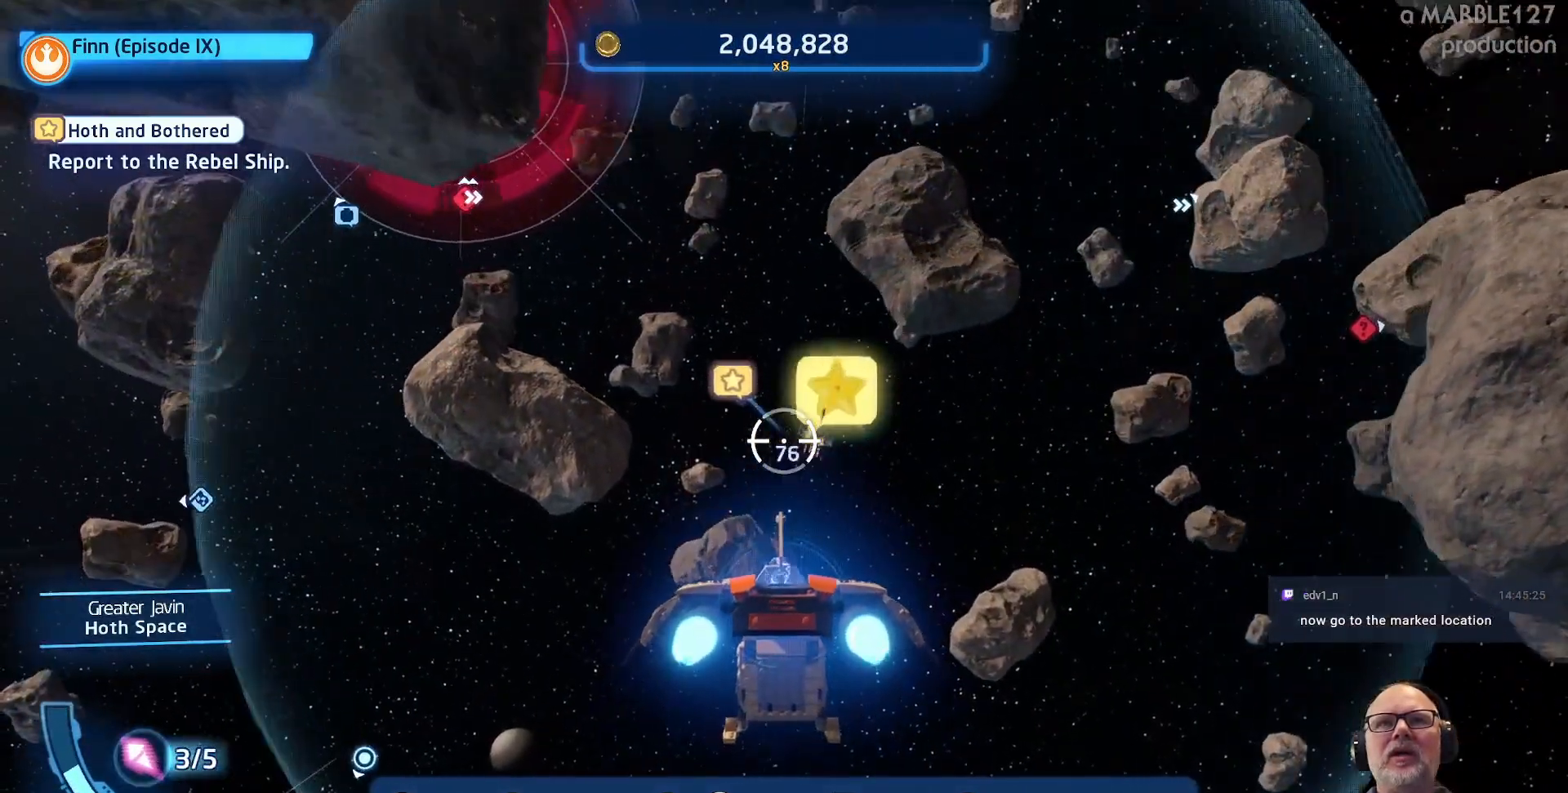
{"dt_ms": 500, "buttons": ["A"], "left_stick": "up", "right_stick": "center", "events": [[133, "left_stick", "center"], [367, "left_stick", "up"]]}
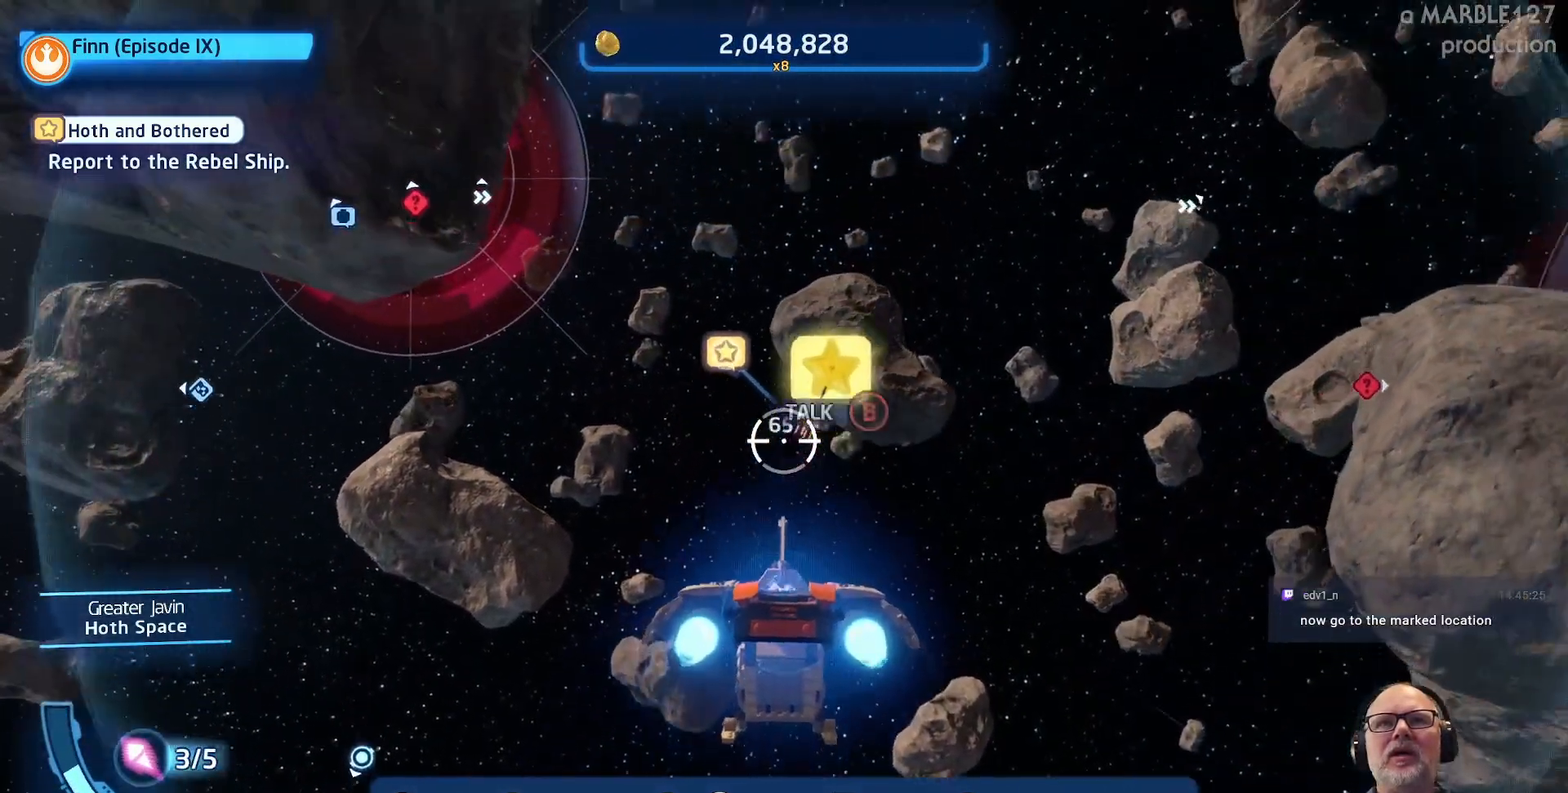
{"dt_ms": 500, "buttons": [], "left_stick": "center", "right_stick": "center", "events": [[67, "left_stick", "up-right"], [167, "left_stick", "right"], [267, "left_stick", "up-right"], [467, "A", "up"], [467, "left_stick", "center"]]}
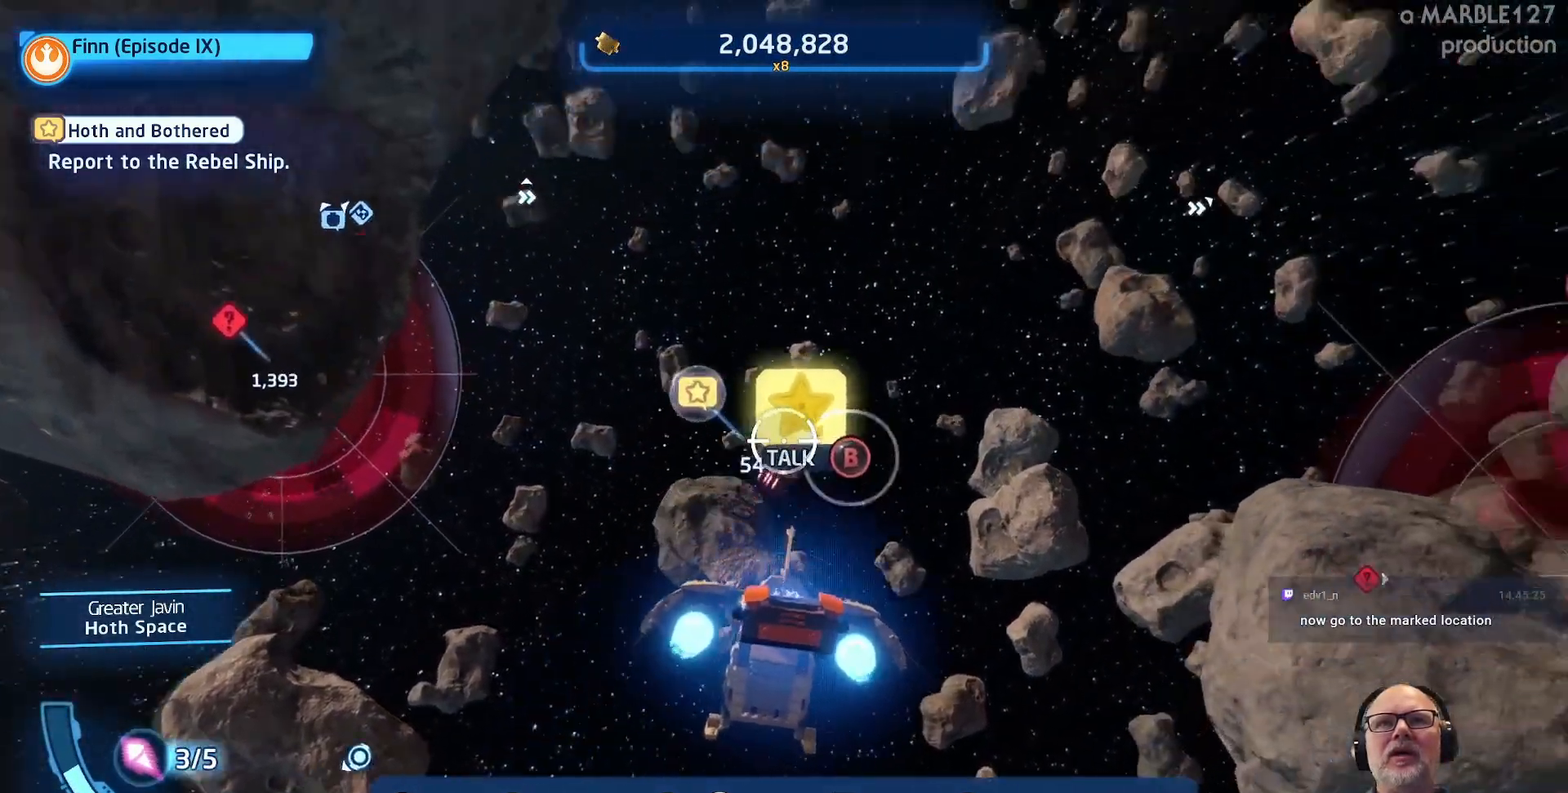
{"dt_ms": 500, "buttons": ["B"], "left_stick": "up", "right_stick": "center", "events": [[100, "left_stick", "right"], [167, "left_stick", "up-right"], [433, "B", "down"], [467, "left_stick", "up"]]}
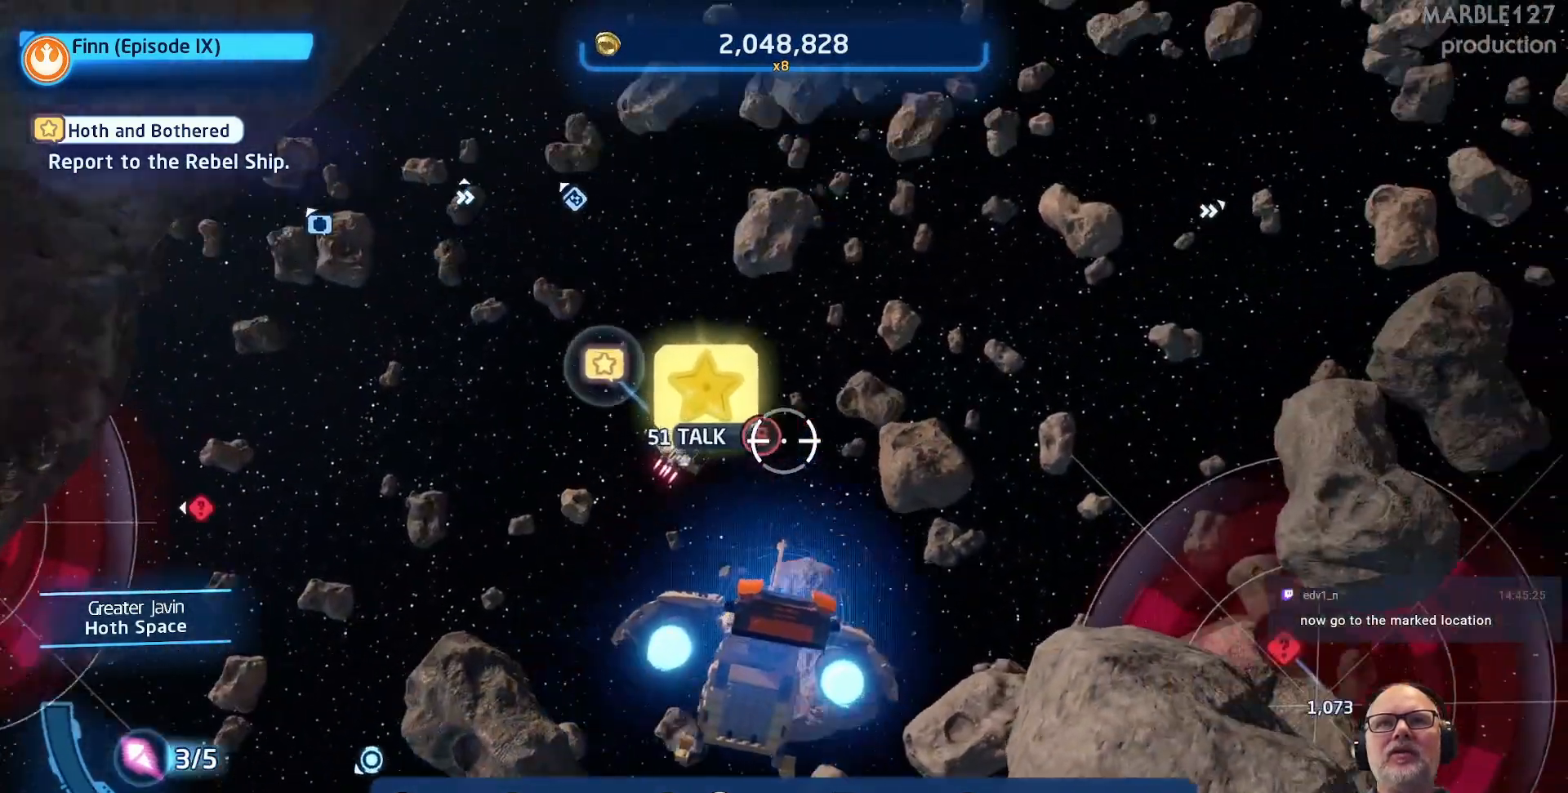
{"dt_ms": 500, "buttons": ["START"], "left_stick": "center", "right_stick": "center", "events": [[67, "B", "up"], [100, "left_stick", "center"], [267, "START", "down"]]}
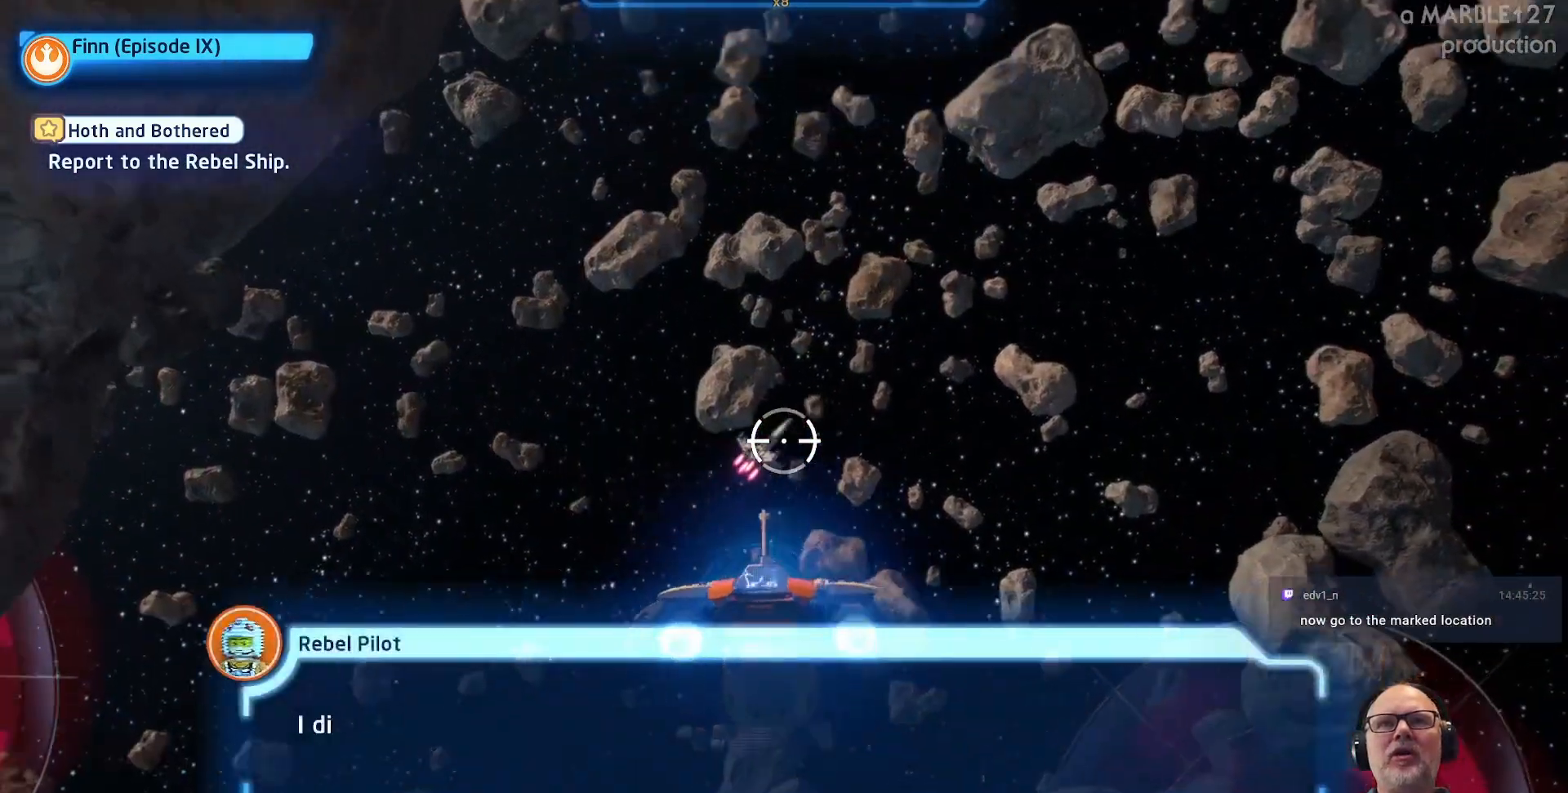
{"dt_ms": 1000, "buttons": [], "left_stick": "center", "right_stick": "center"}